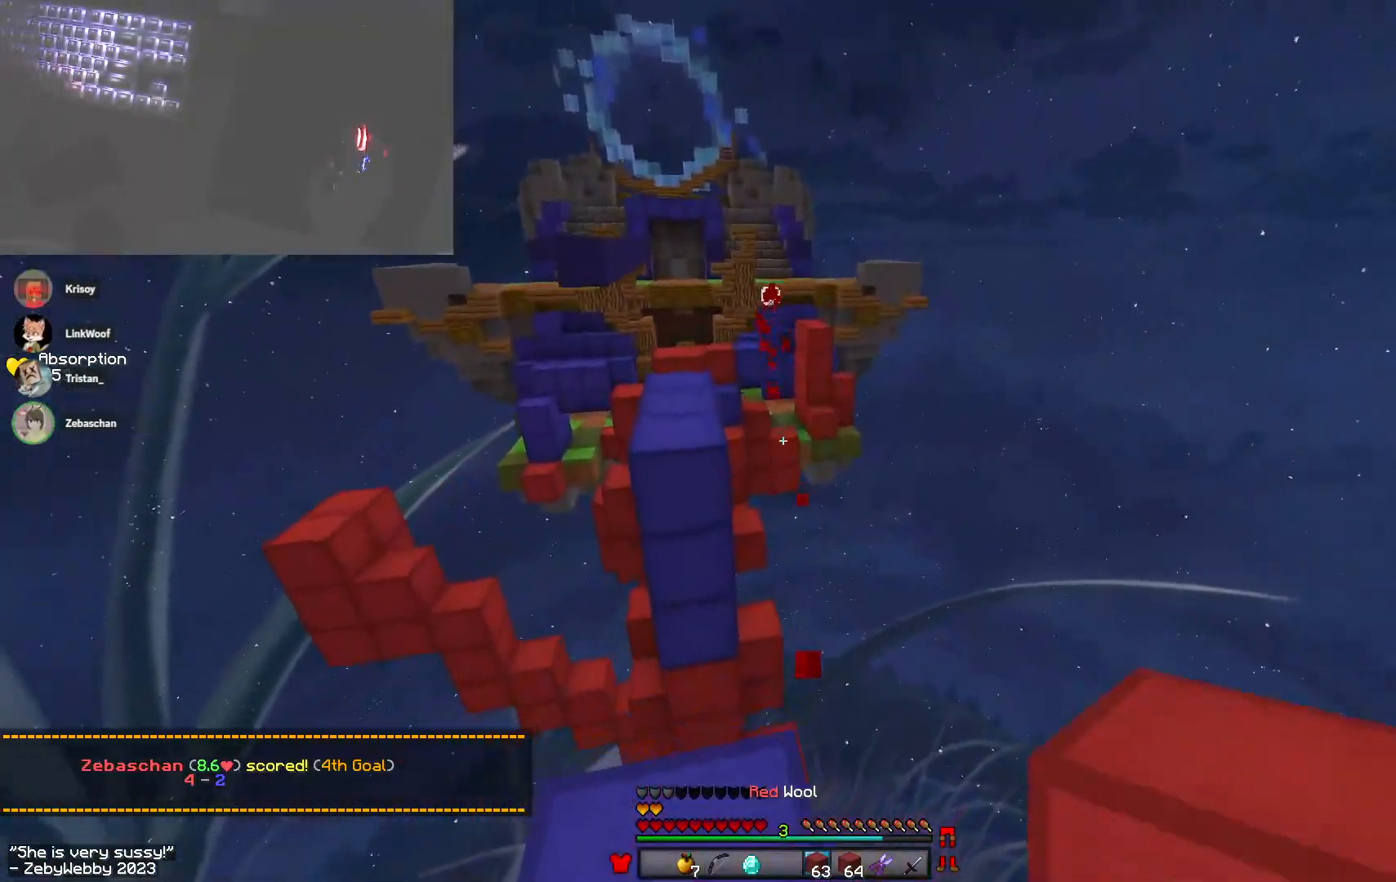
Gameplay with keyboard and mouse; each line is a JSON object with the keys and mouse buttons held at the frame after it. "events" lists presses ("down") and releases ("up") of "a", "d", "s", "sneak", "space", "w", "mouse_left" and "mouse_right" between this image and that frame as [ms after this image, input, new state], when the widget could be followed in between. "mouse_left", "mouse_right" = the "left", "right" buttons of the "mouse" list. No other keys are recorded. Fast repeated clicks can show as one long hold. Mouse movement is not recorded. Key names are as the overlay labels them; some are game actions (e.g. jump) rather than physical keys.
{"keys": ["space", "w"], "mouse": [], "events": [[116, "mouse_left", "up"], [133, "a", "up"], [183, "mouse_left", "down"], [283, "mouse_right", "down"], [300, "mouse_left", "up"], [333, "space", "down"], [416, "mouse_right", "up"]]}
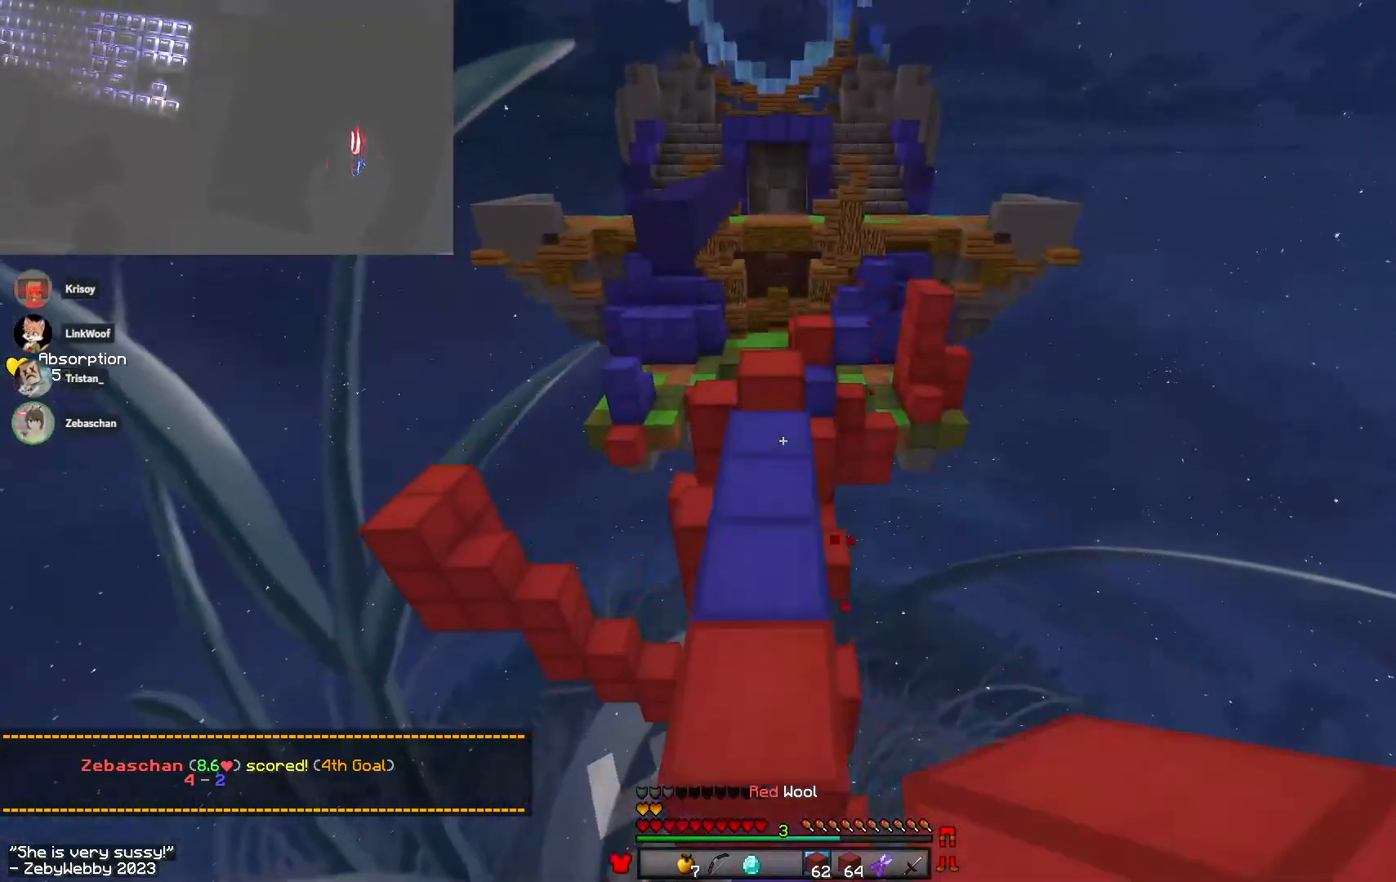
{"keys": ["w"], "mouse": [], "events": [[50, "space", "up"]]}
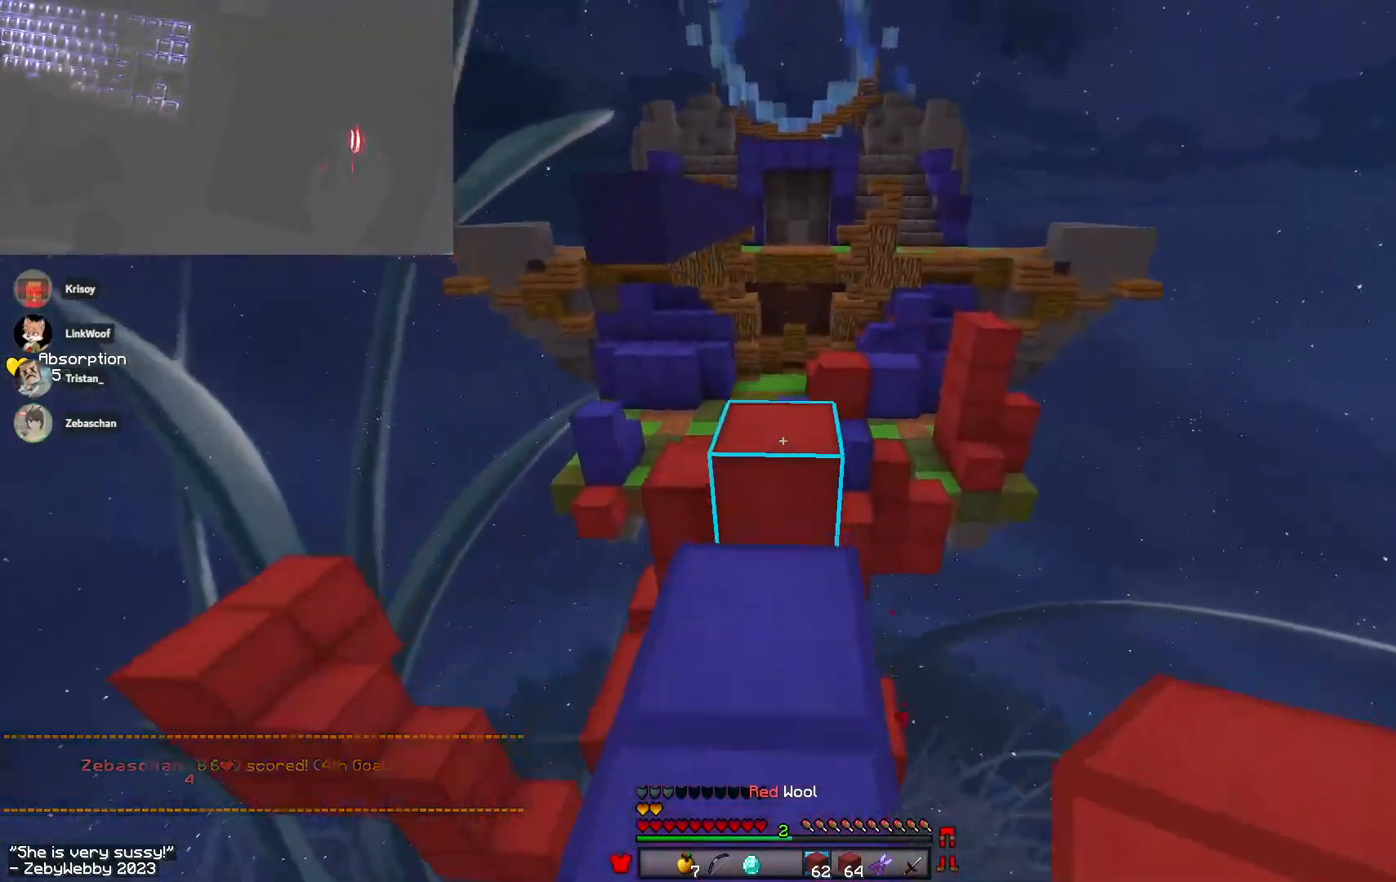
{"keys": ["space", "w"], "mouse": ["left"], "events": [[50, "mouse_right", "down"], [133, "space", "down"], [200, "mouse_right", "up"], [333, "space", "up"], [450, "mouse_left", "down"], [466, "space", "down"]]}
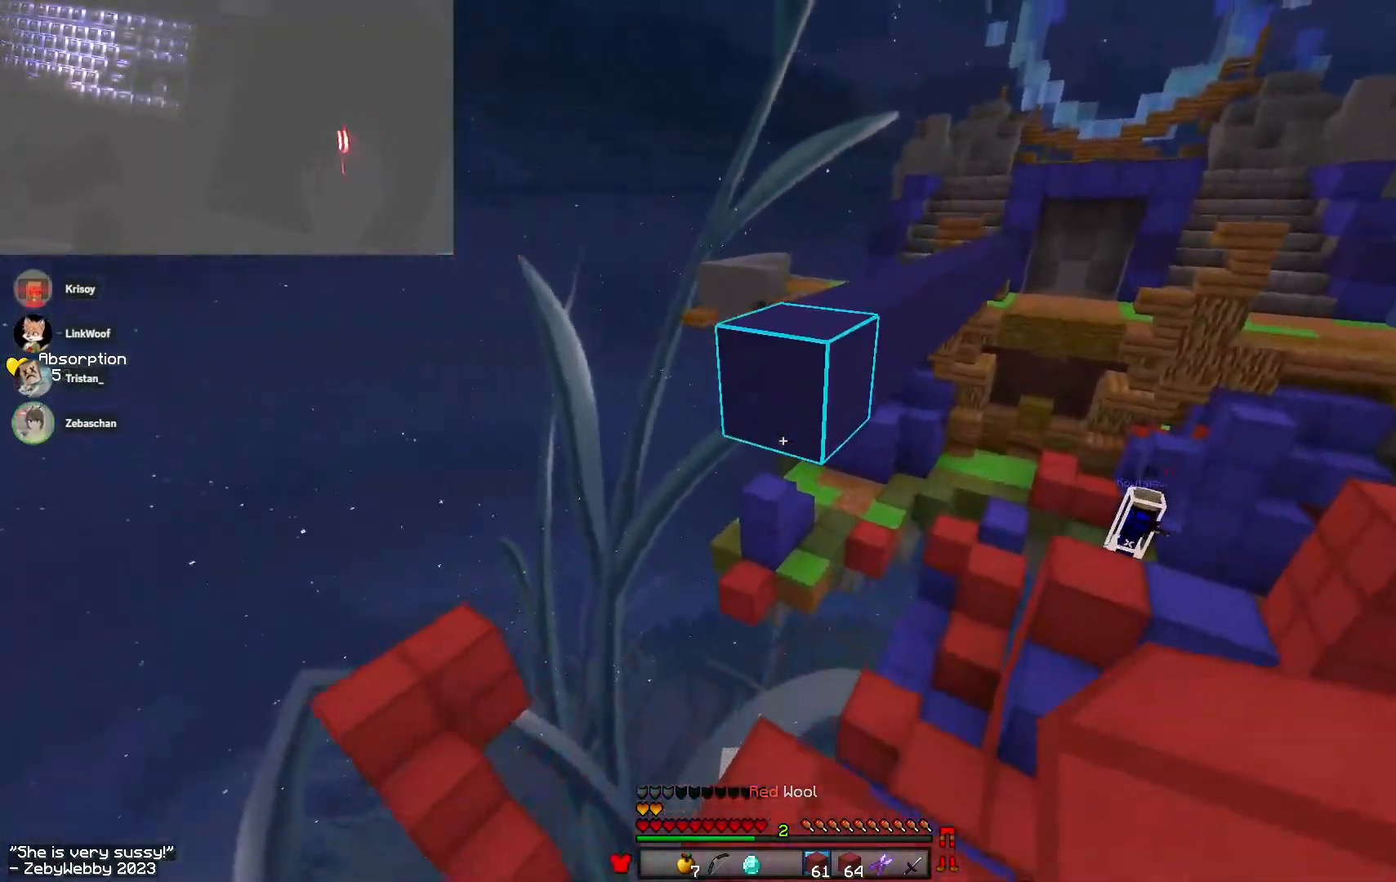
{"keys": ["space", "w"], "mouse": ["left"], "events": [[83, "mouse_left", "up"], [150, "mouse_left", "down"], [316, "mouse_left", "up"], [400, "mouse_left", "down"]]}
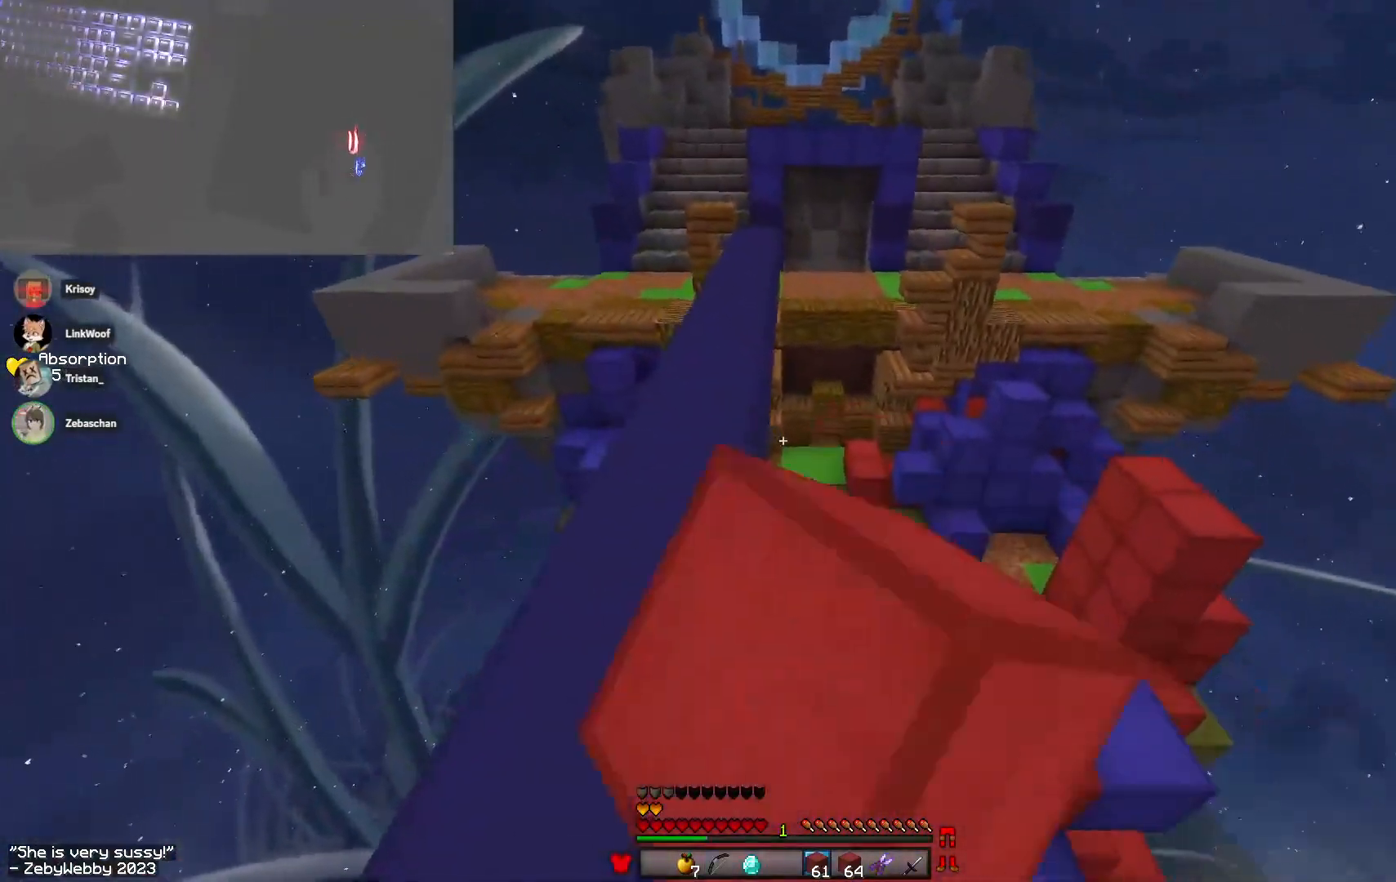
{"keys": ["a", "w"], "mouse": [], "events": [[33, "mouse_left", "up"], [100, "mouse_left", "down"], [216, "mouse_left", "up"], [266, "a", "down"], [300, "space", "up"]]}
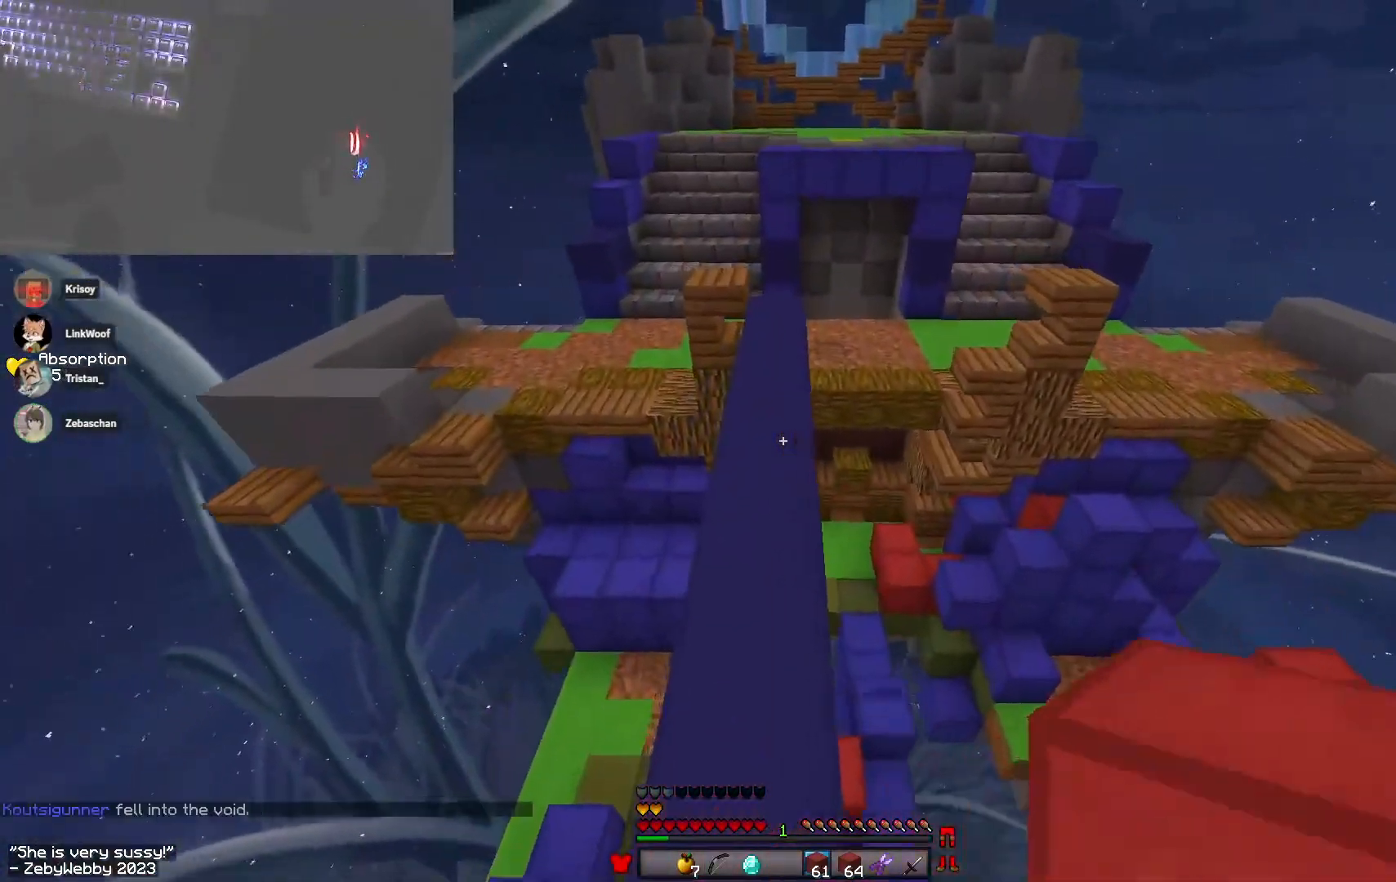
{"keys": ["a", "w"], "mouse": ["left", "right"], "events": [[233, "space", "down"], [466, "space", "up"], [483, "mouse_left", "down"], [500, "mouse_right", "down"]]}
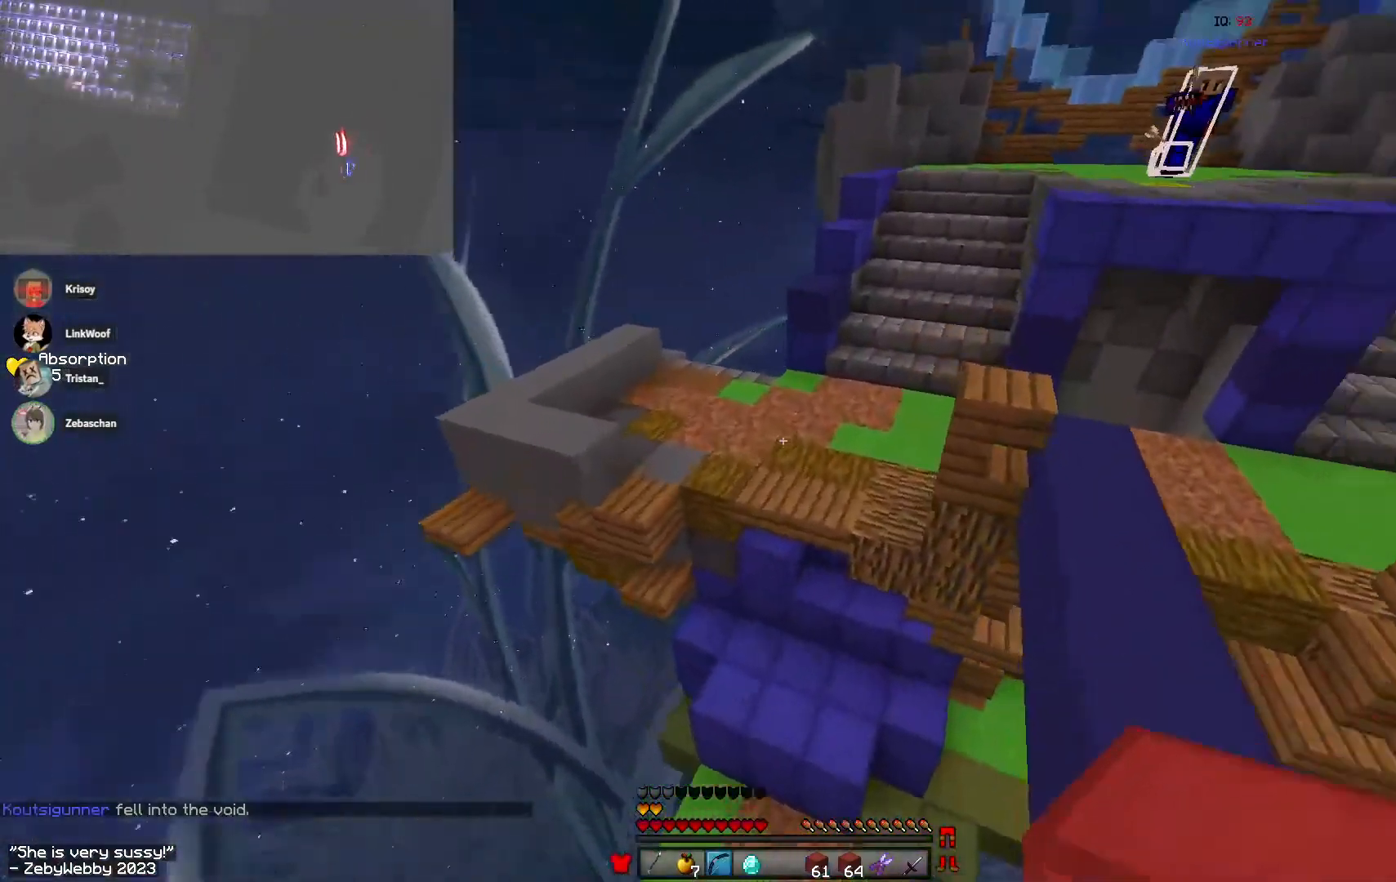
{"keys": ["d", "s"], "mouse": ["left"], "events": [[66, "w", "up"], [116, "a", "up"], [150, "s", "down"], [250, "d", "down"], [500, "mouse_right", "up"]]}
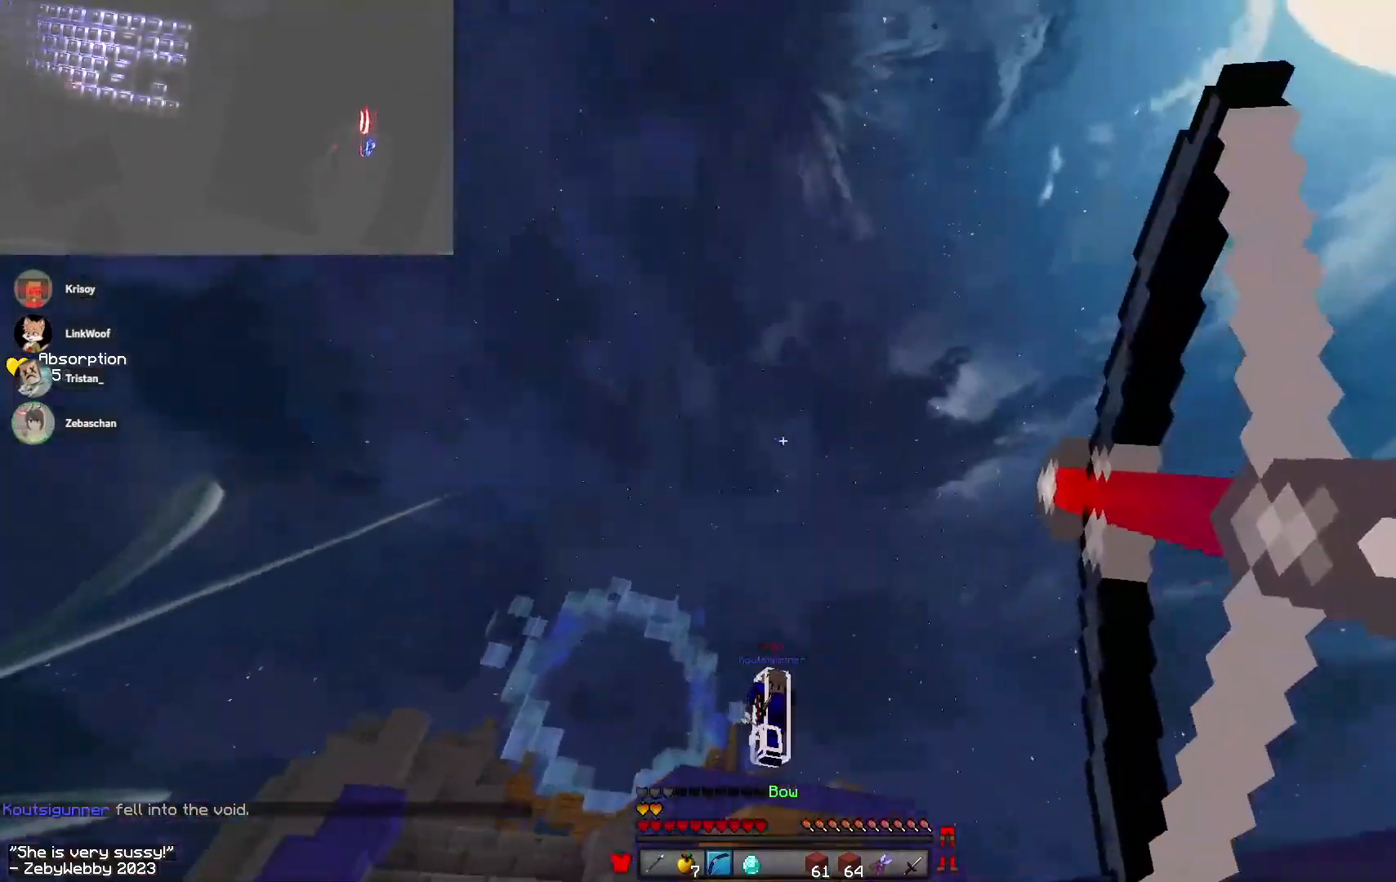
{"keys": ["space", "w"], "mouse": [], "events": [[16, "mouse_left", "up"], [33, "s", "up"], [100, "a", "down"], [166, "d", "up"], [166, "w", "down"], [416, "a", "up"], [500, "space", "down"]]}
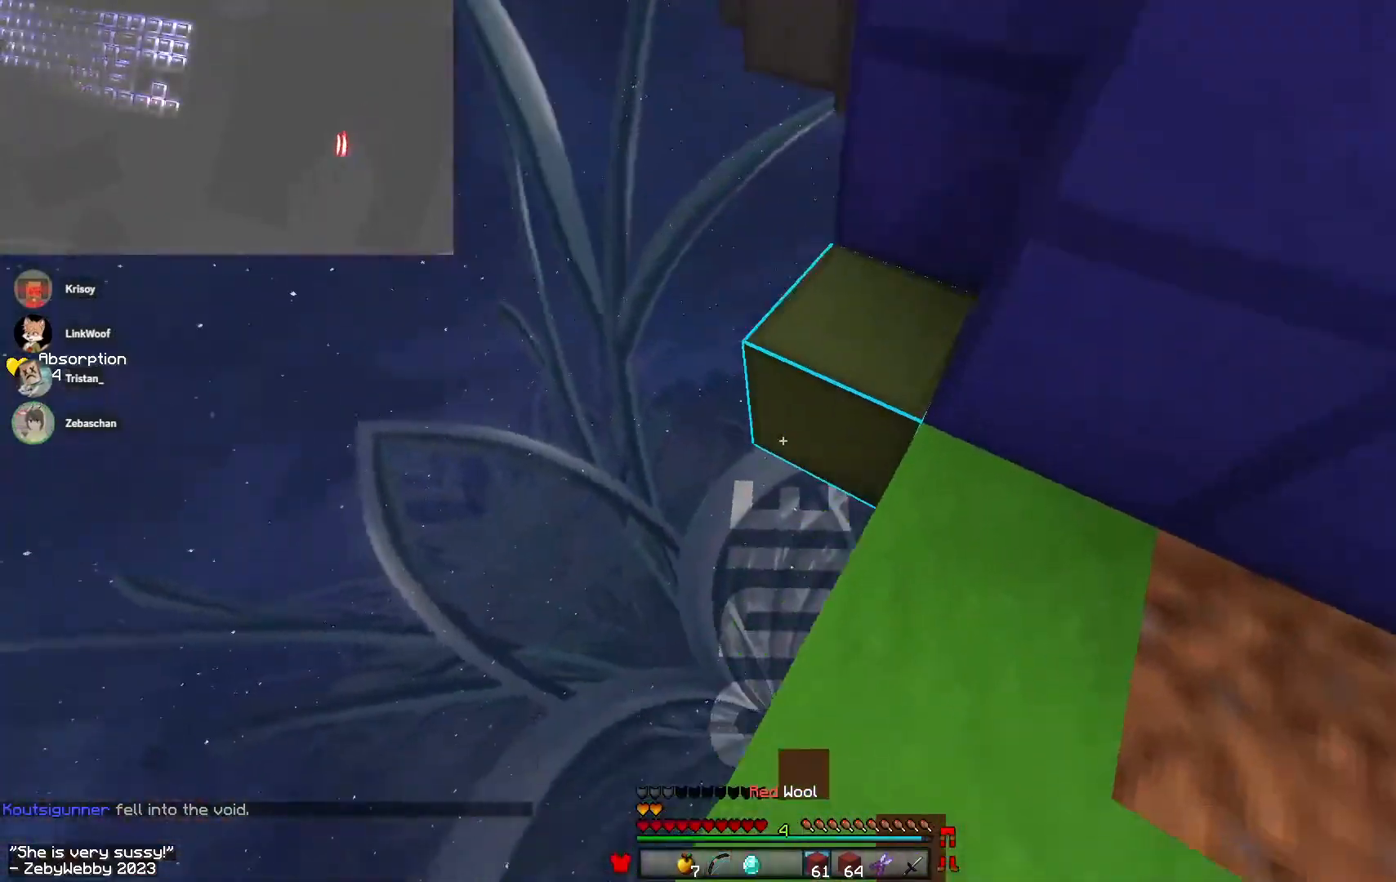
{"keys": ["d"], "mouse": ["right"], "events": [[100, "a", "down"], [166, "space", "up"], [200, "a", "up"], [233, "mouse_right", "down"], [366, "d", "down"], [466, "w", "up"]]}
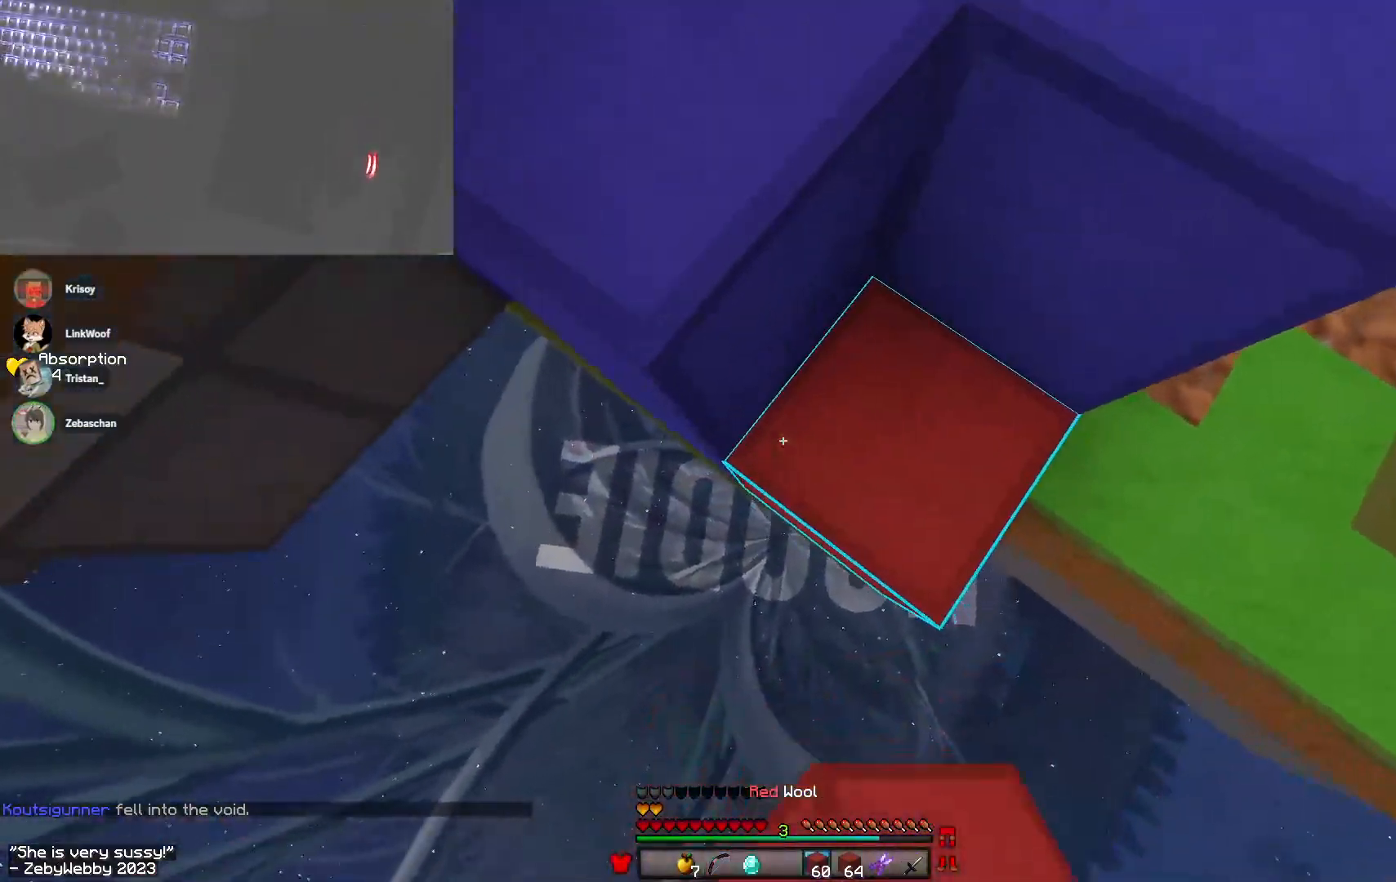
{"keys": ["a", "s", "sneak"], "mouse": ["right"], "events": [[83, "a", "down"], [83, "d", "up"], [150, "s", "down"], [183, "a", "up"], [250, "a", "down"], [250, "sneak", "down"], [350, "a", "up"], [416, "a", "down"]]}
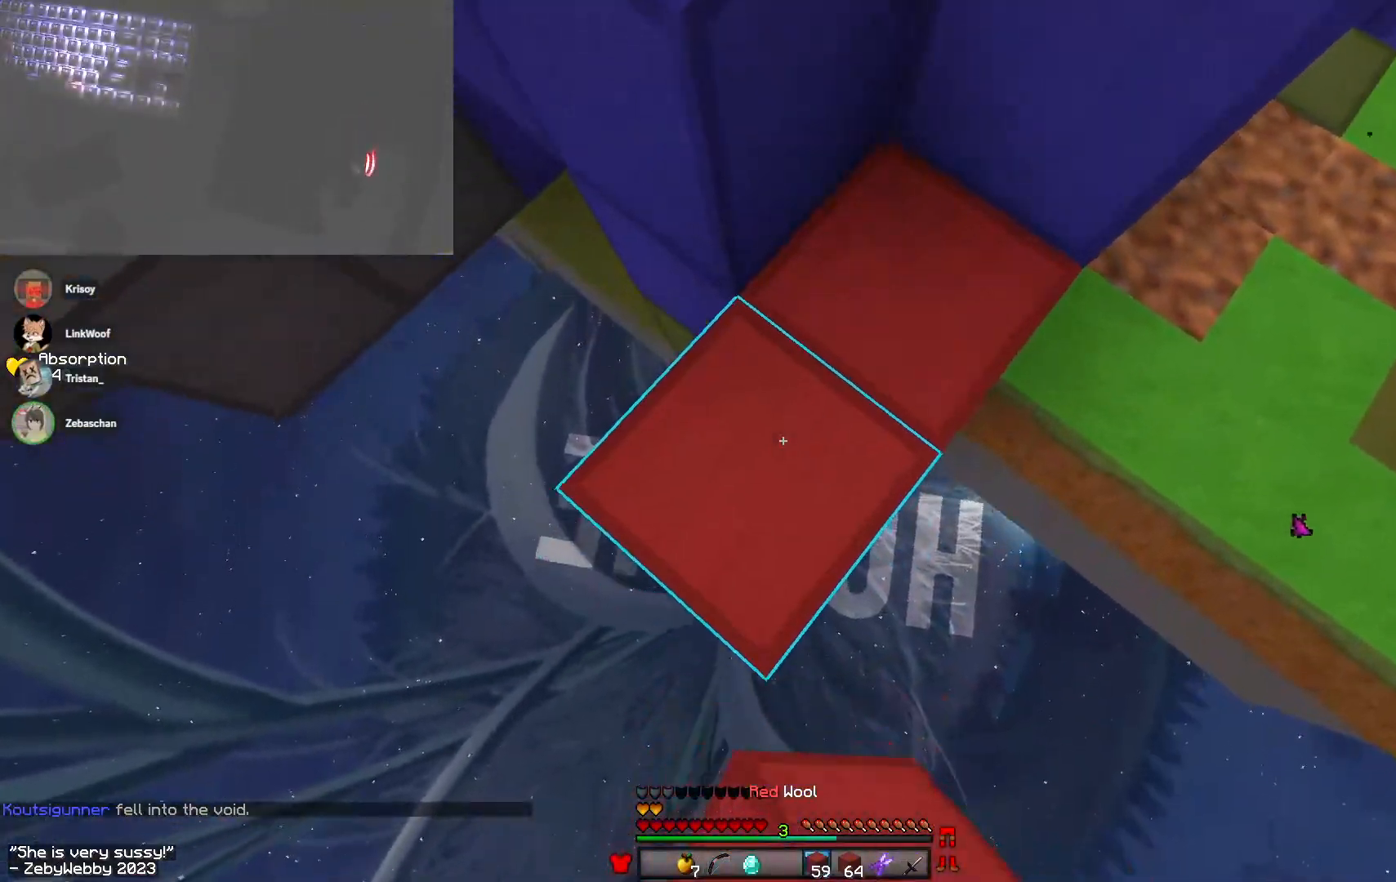
{"keys": ["a", "s", "space"], "mouse": ["right"], "events": [[33, "mouse_right", "up"], [33, "sneak", "up"], [33, "space", "down"], [50, "s", "up"], [83, "mouse_right", "down"], [150, "s", "down"], [150, "space", "up"], [216, "a", "up"], [216, "space", "down"], [500, "a", "down"]]}
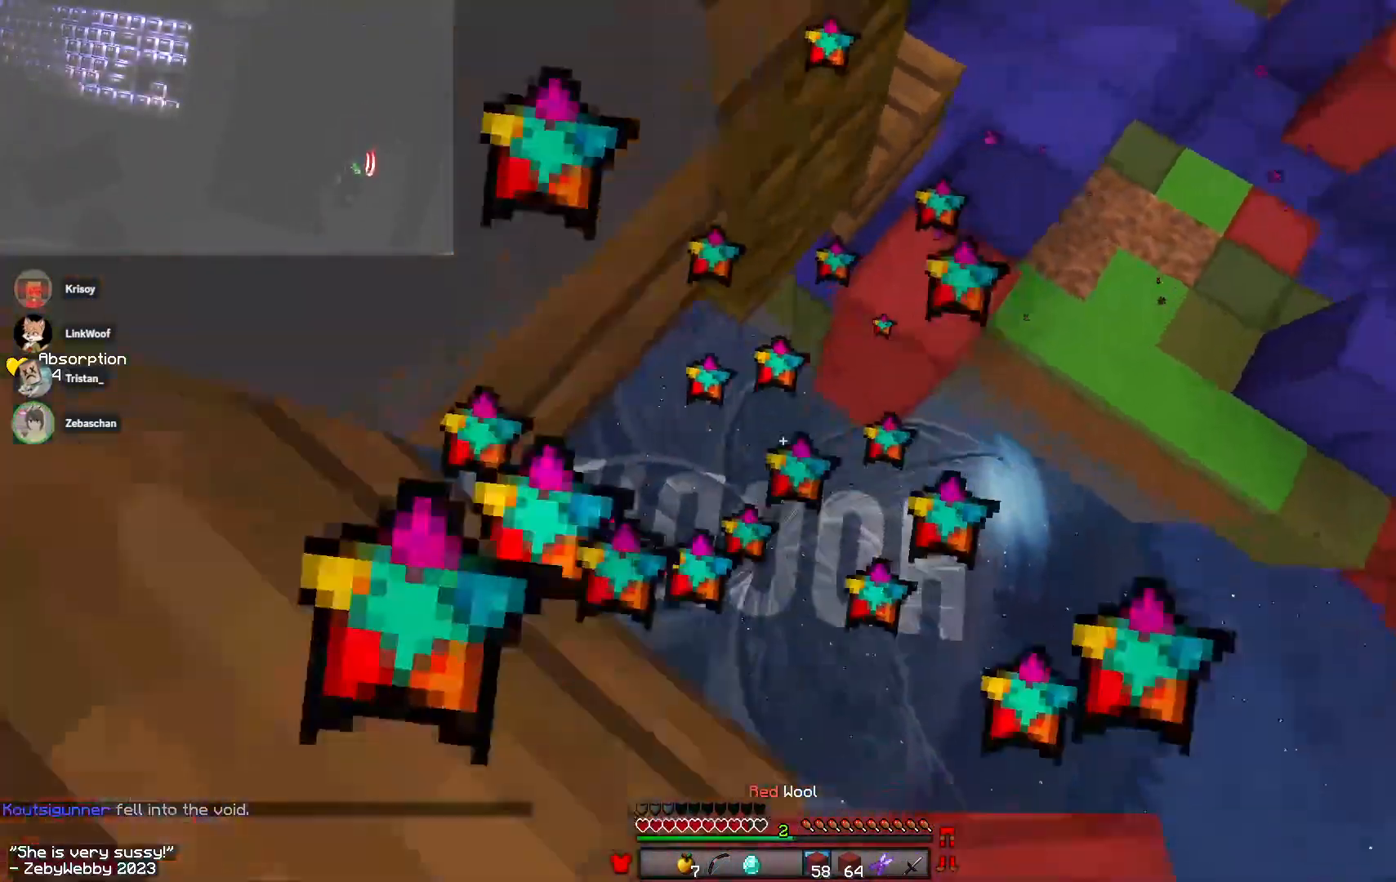
{"keys": ["a", "w"], "mouse": ["right"], "events": [[116, "s", "up"], [166, "space", "up"], [183, "w", "down"], [233, "a", "up"], [366, "a", "down"]]}
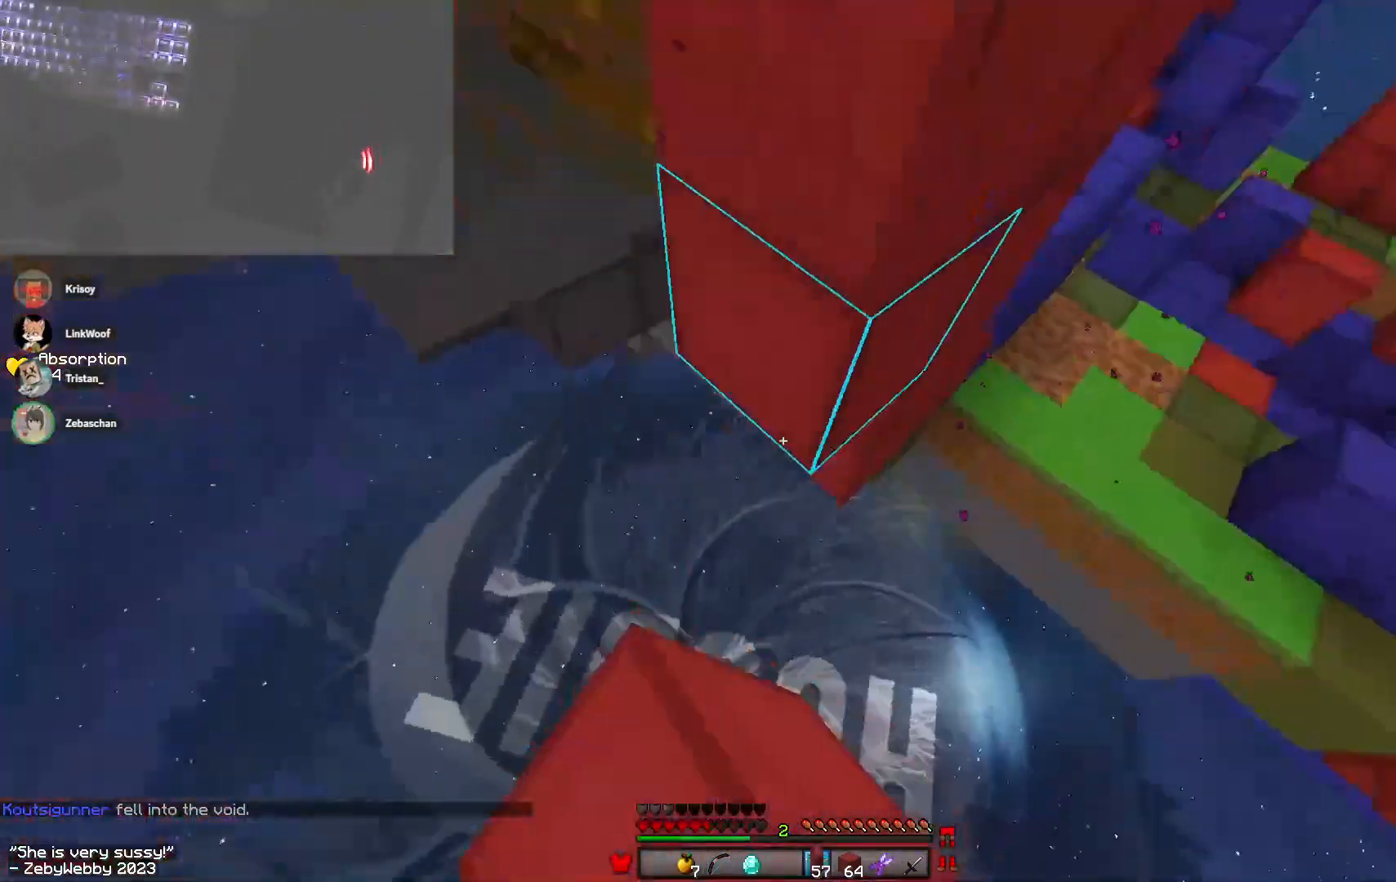
{"keys": [], "mouse": ["right"], "events": [[33, "a", "up"], [100, "space", "down"], [200, "space", "up"], [266, "mouse_right", "up"], [300, "mouse_right", "down"], [333, "w", "up"]]}
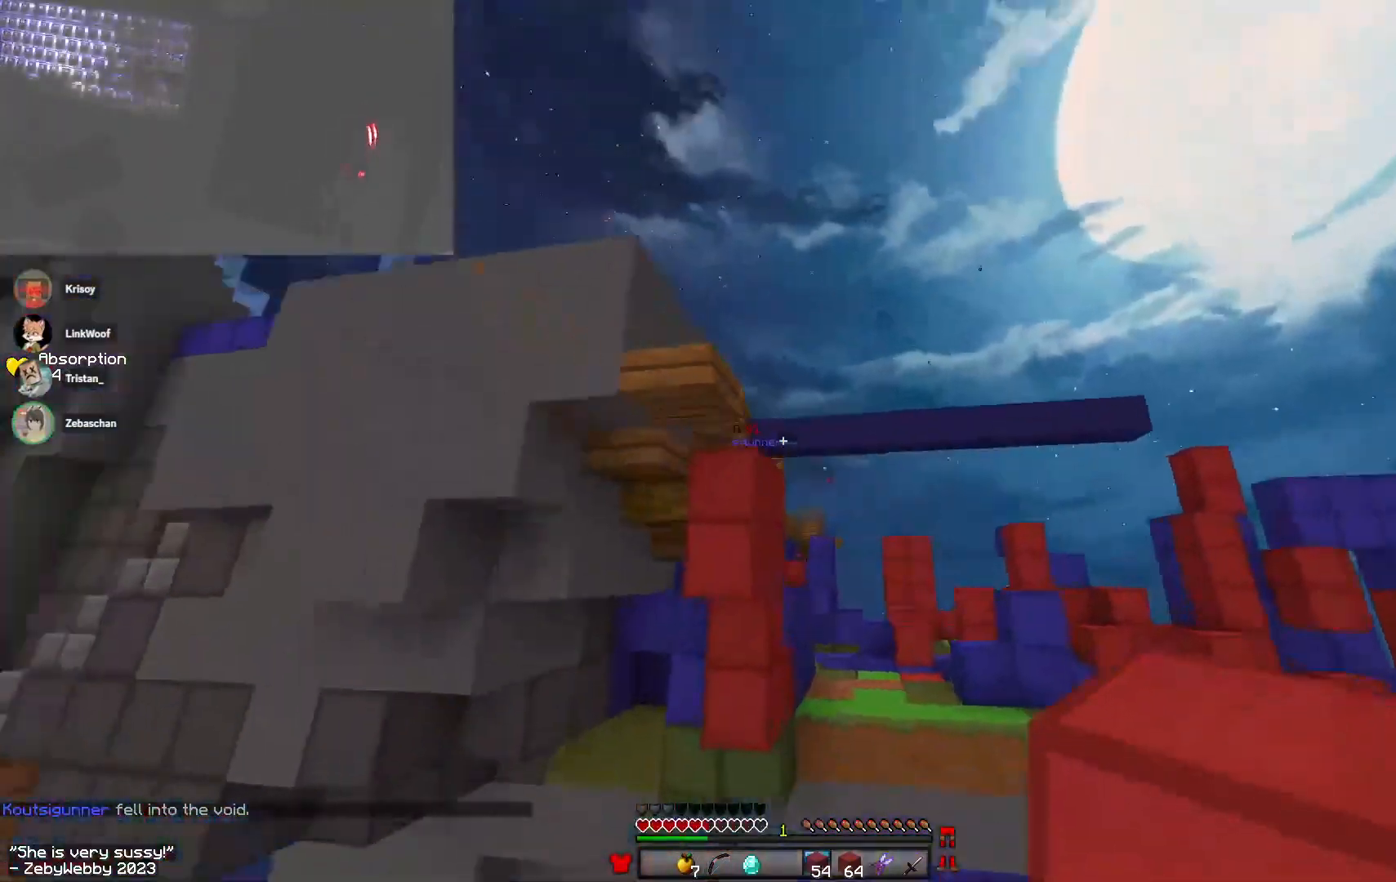
{"keys": ["d"], "mouse": ["right"], "events": [[216, "s", "down"], [283, "d", "down"], [383, "s", "up"]]}
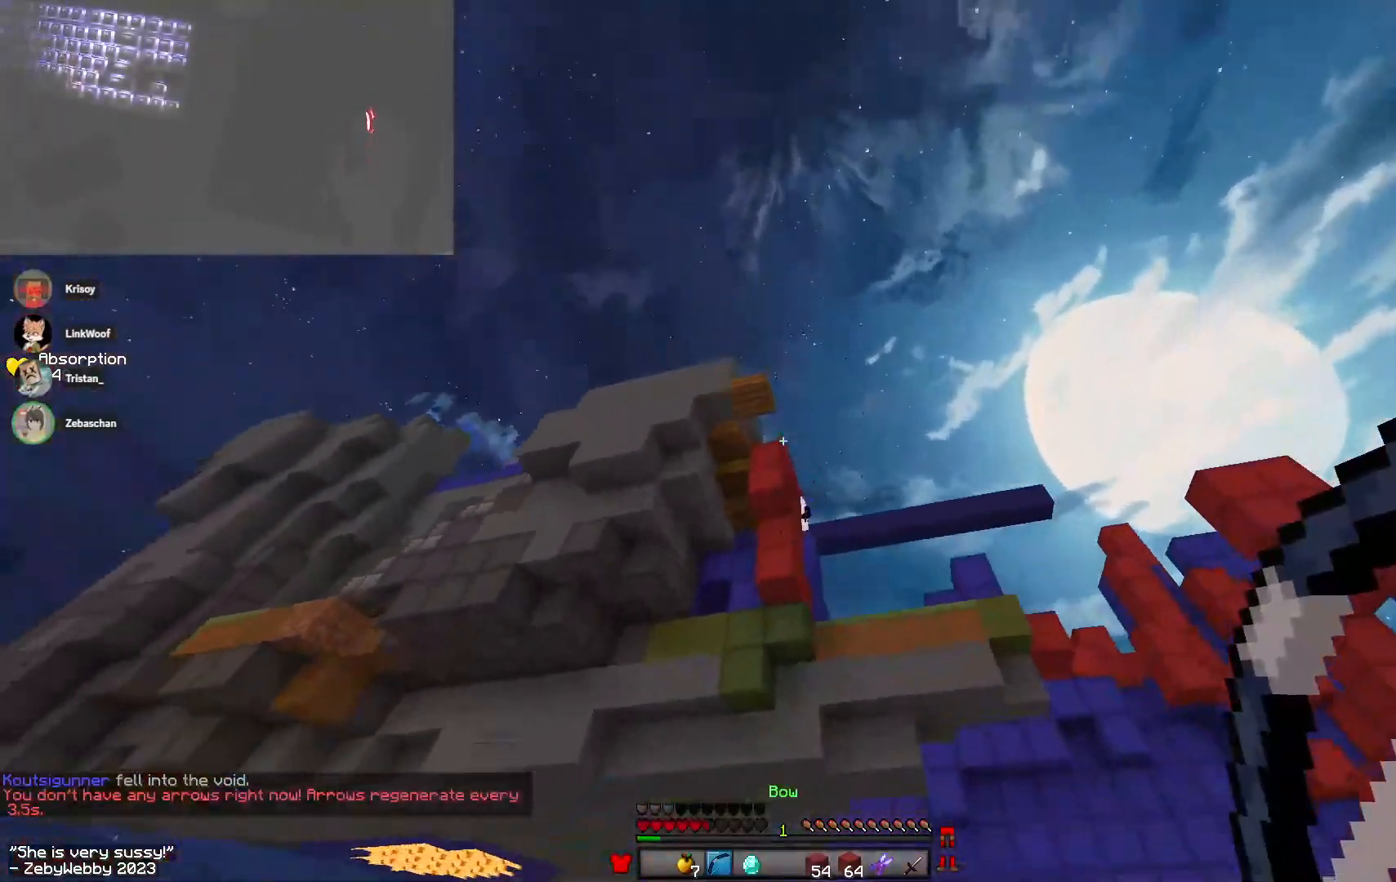
{"keys": ["space", "w"], "mouse": ["left"], "events": [[16, "w", "down"], [100, "mouse_right", "up"], [166, "d", "up"], [216, "mouse_left", "down"], [300, "mouse_left", "up"], [333, "space", "down"], [466, "mouse_left", "down"]]}
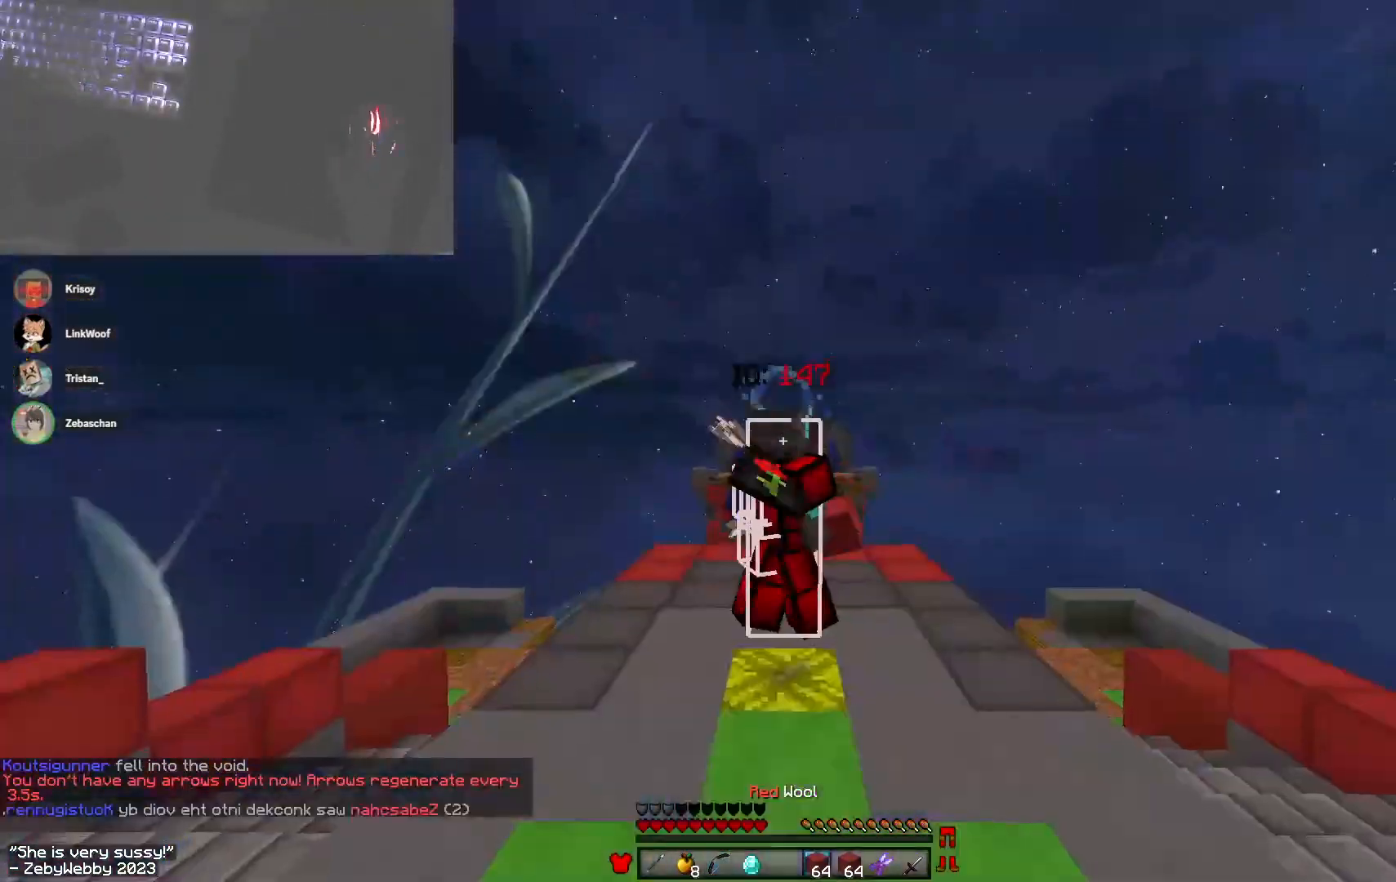
{"keys": ["space", "w"], "mouse": [], "events": [[200, "mouse_left", "up"], [383, "mouse_left", "down"], [416, "mouse_left", "up"]]}
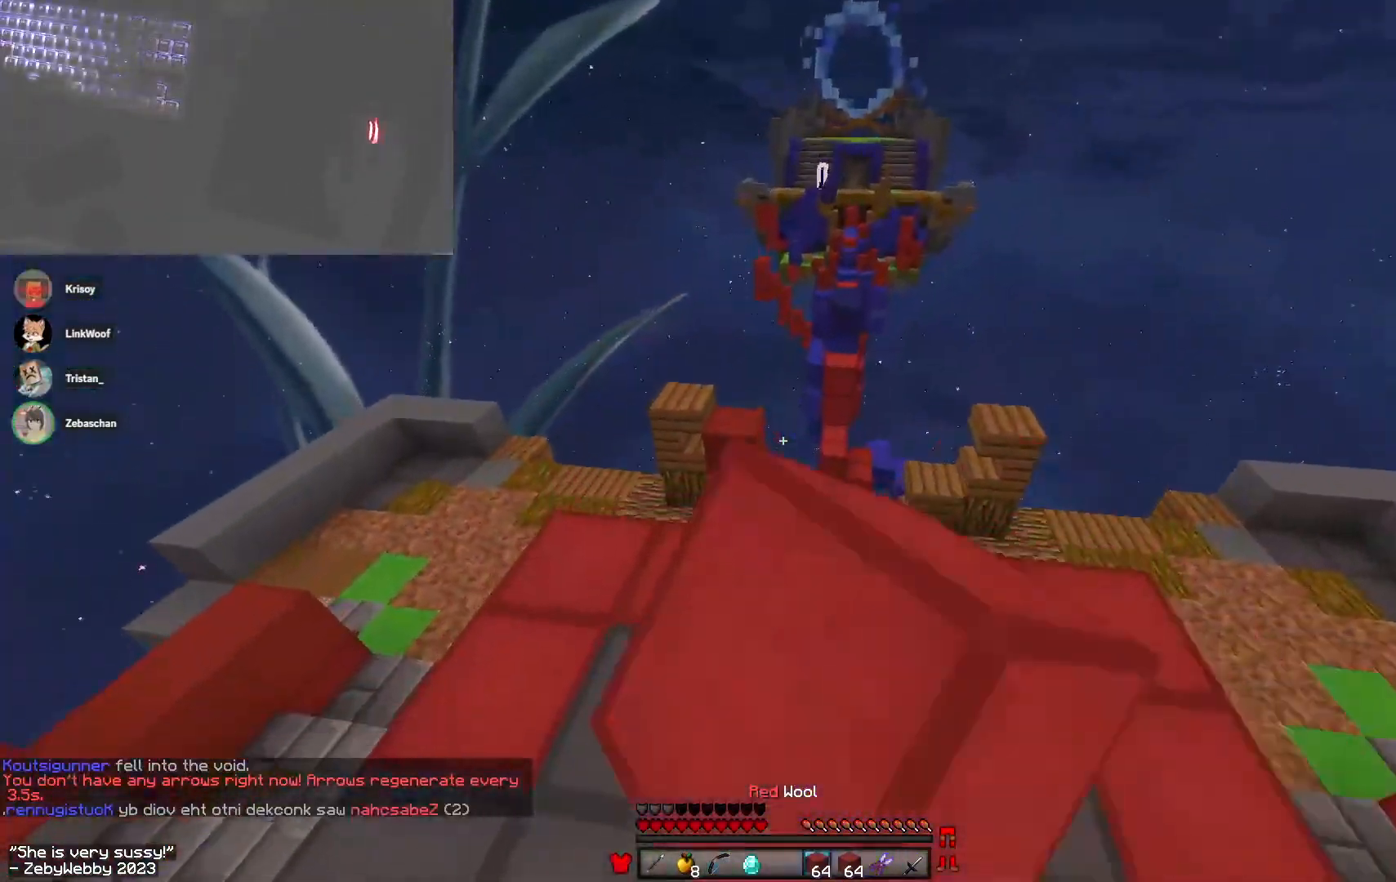
{"keys": ["w"], "mouse": ["left"], "events": [[66, "mouse_left", "down"], [166, "mouse_left", "up"], [266, "mouse_left", "down"], [466, "mouse_left", "up"], [466, "space", "up"], [500, "mouse_left", "down"]]}
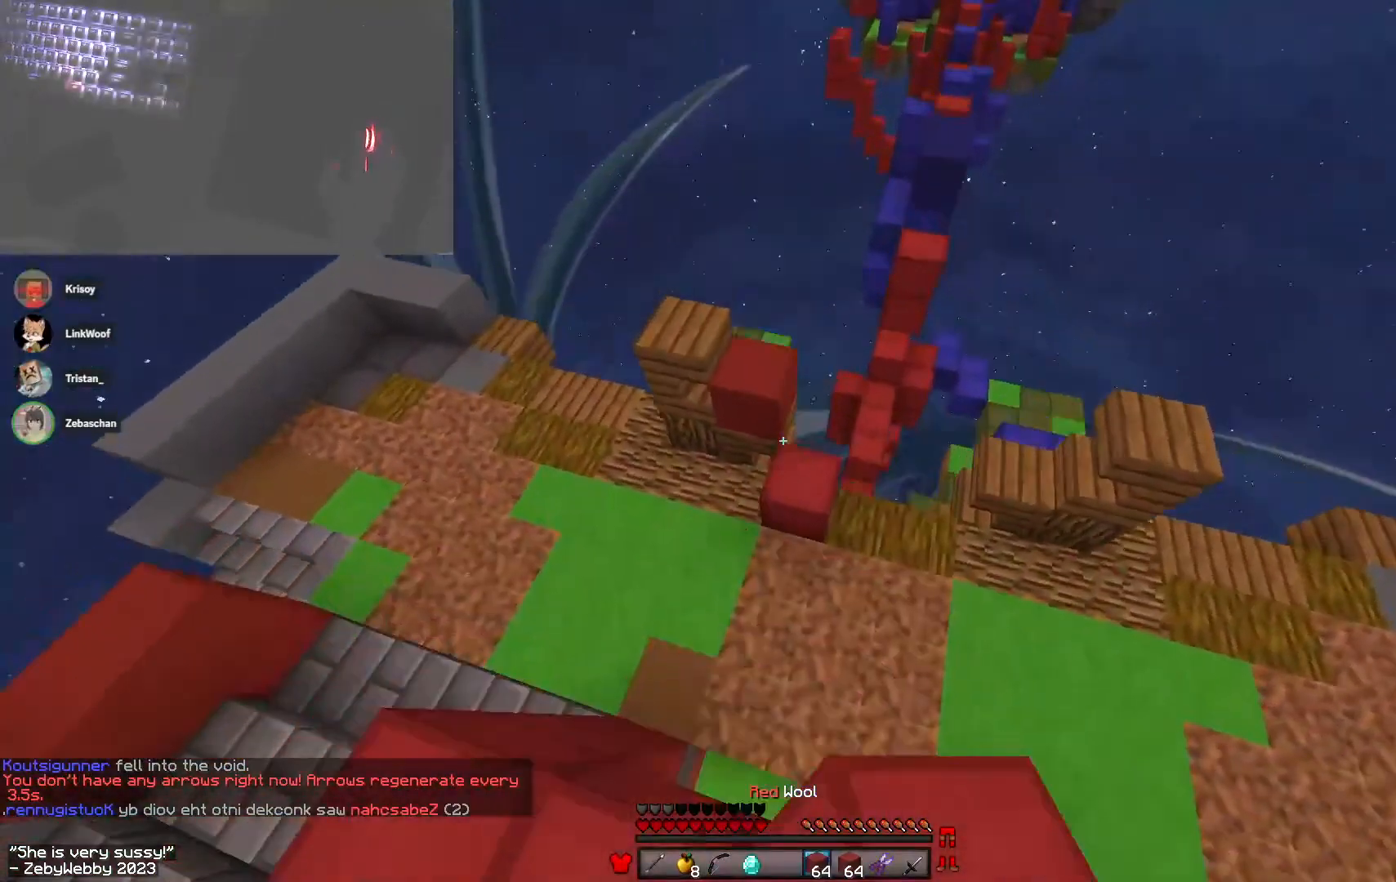
{"keys": ["a", "w"], "mouse": [], "events": [[150, "mouse_left", "up"], [300, "a", "down"]]}
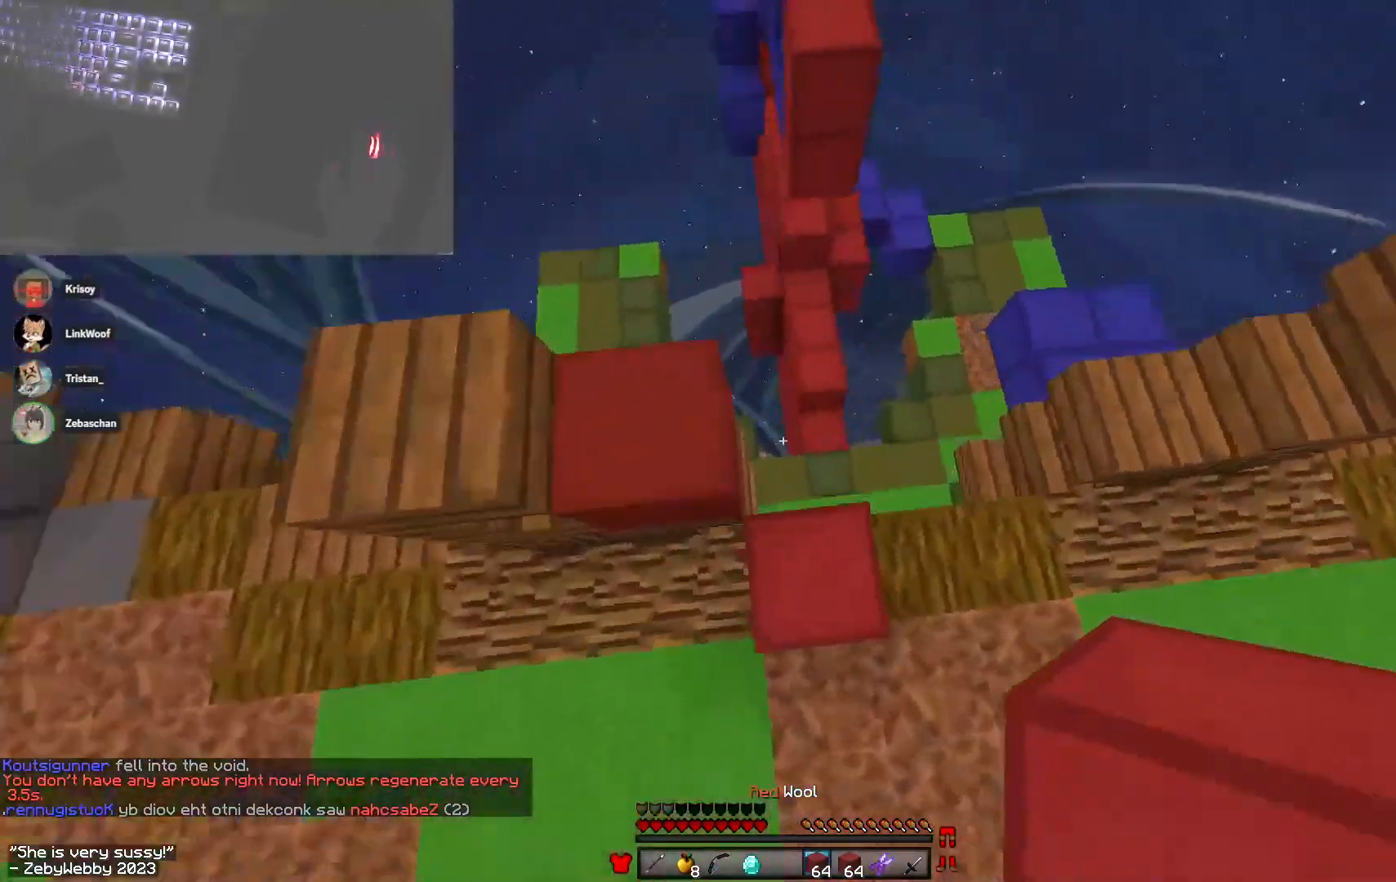
{"keys": ["space", "w"], "mouse": [], "events": [[16, "a", "up"], [300, "space", "down"]]}
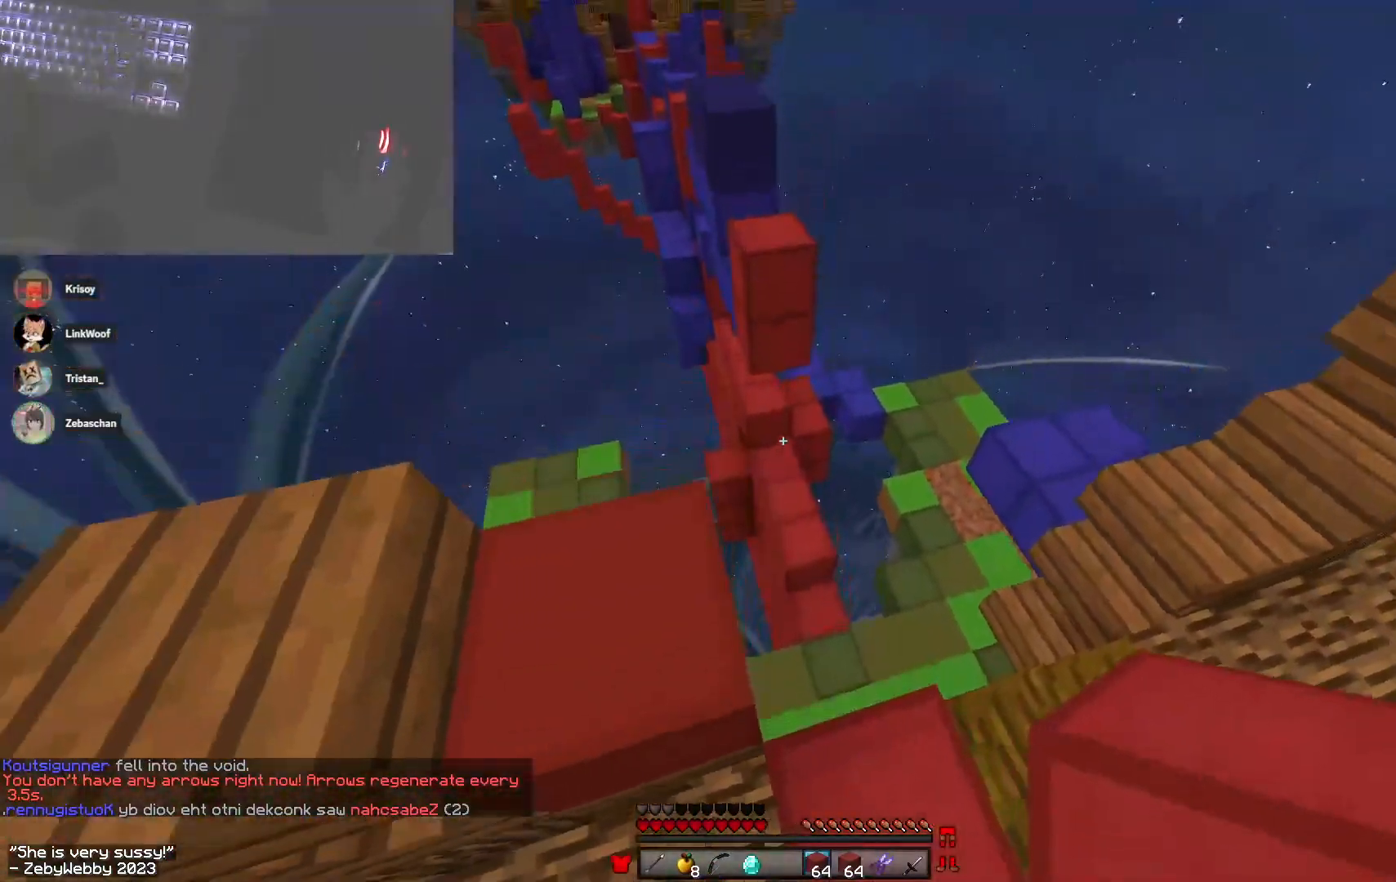
{"keys": ["w"], "mouse": [], "events": [[33, "space", "up"], [66, "a", "down"], [316, "a", "up"], [400, "space", "down"], [483, "space", "up"]]}
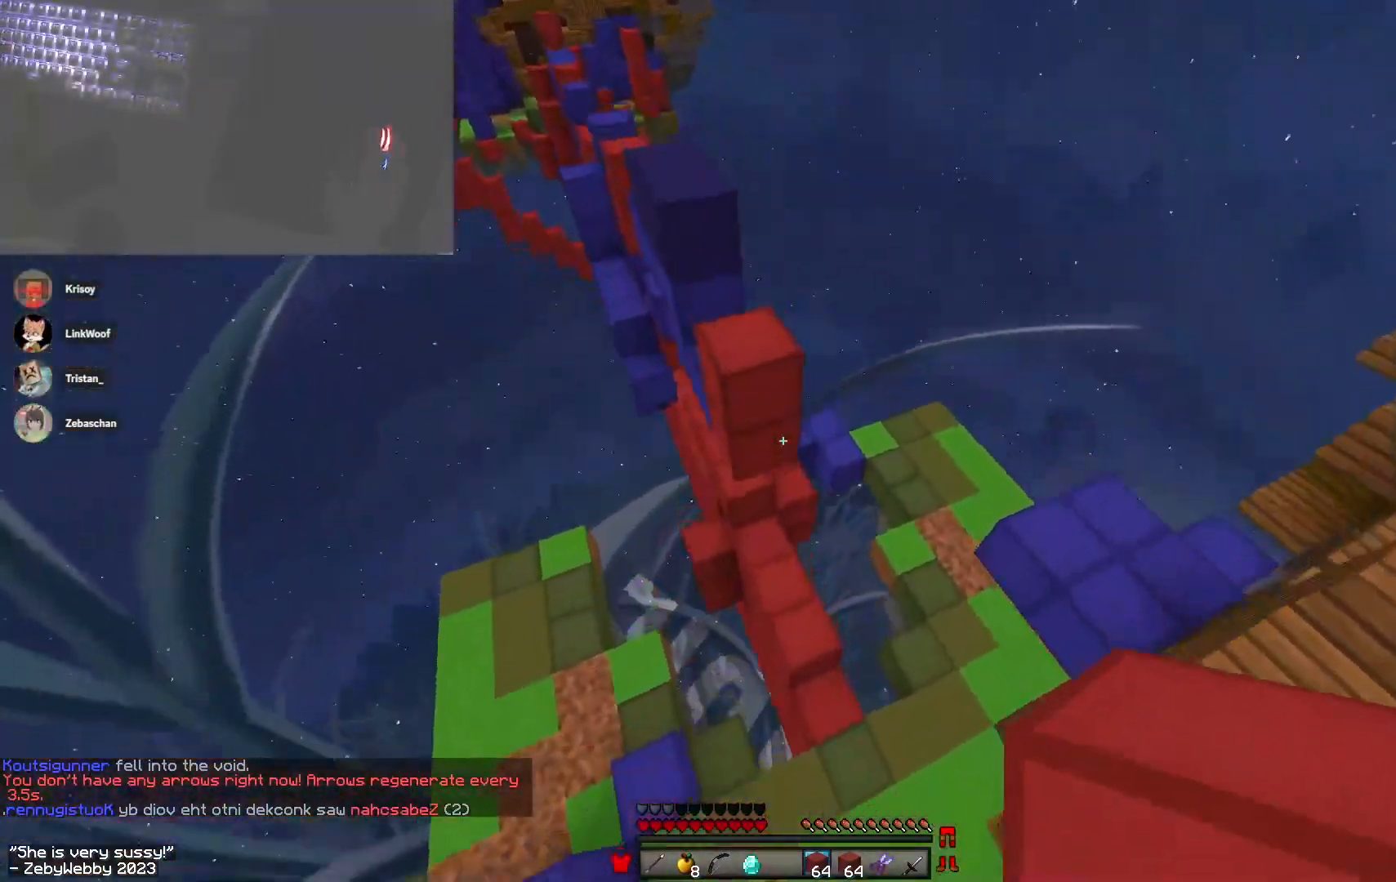
{"keys": ["a", "w"], "mouse": ["right"], "events": [[16, "d", "down"], [16, "mouse_left", "down"], [150, "mouse_left", "up"], [216, "mouse_left", "down"], [350, "a", "down"], [366, "mouse_left", "up"], [433, "d", "up"], [433, "mouse_right", "down"]]}
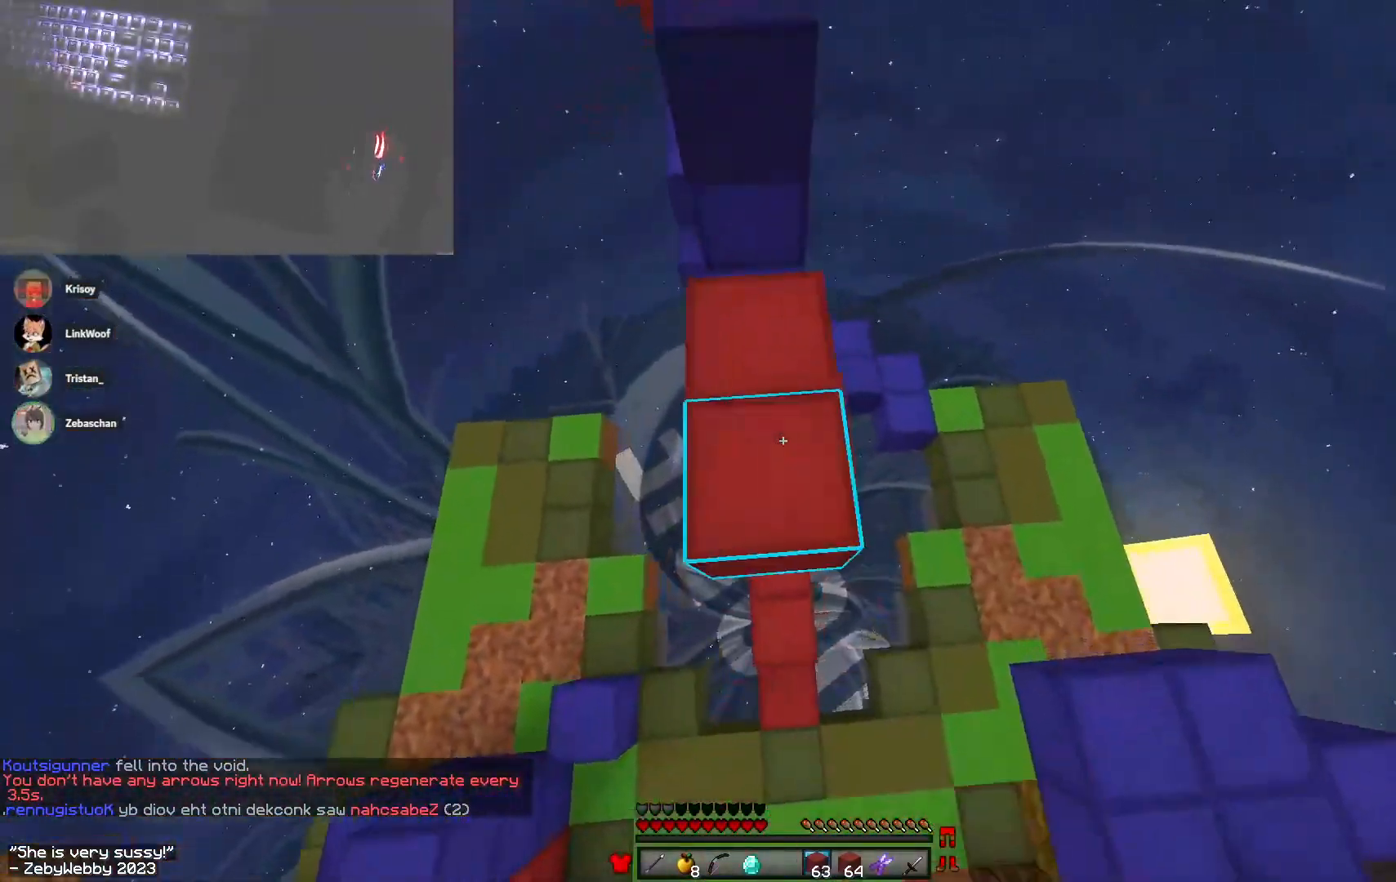
{"keys": ["space", "w"], "mouse": ["left"], "events": [[100, "mouse_right", "up"], [116, "a", "up"], [233, "mouse_left", "down"], [316, "space", "down"]]}
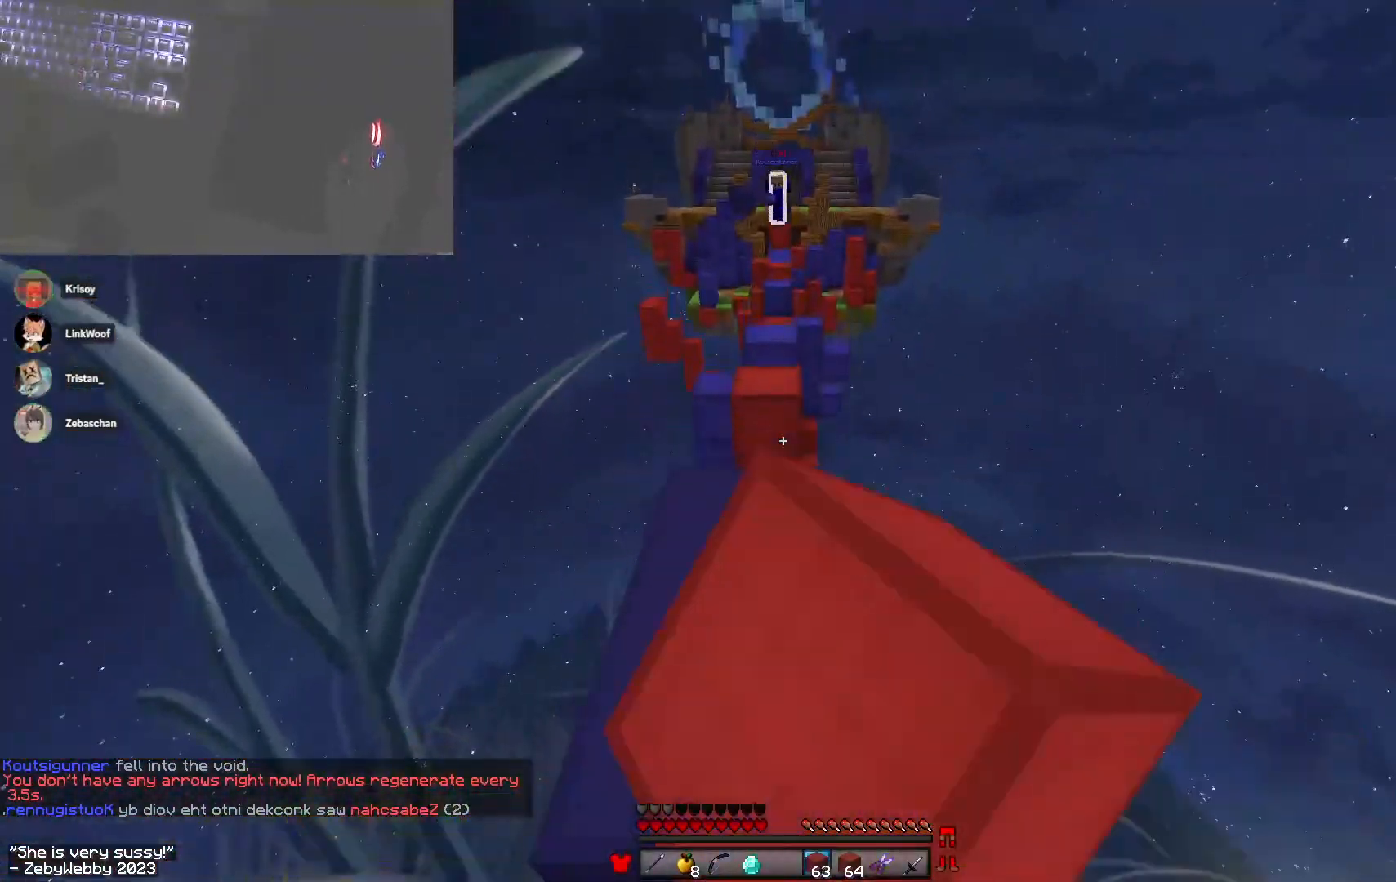
{"keys": ["d", "w"], "mouse": [], "events": [[50, "space", "up"], [133, "space", "down"], [183, "mouse_left", "up"], [266, "mouse_left", "down"], [383, "d", "down"], [383, "space", "up"], [400, "mouse_left", "up"]]}
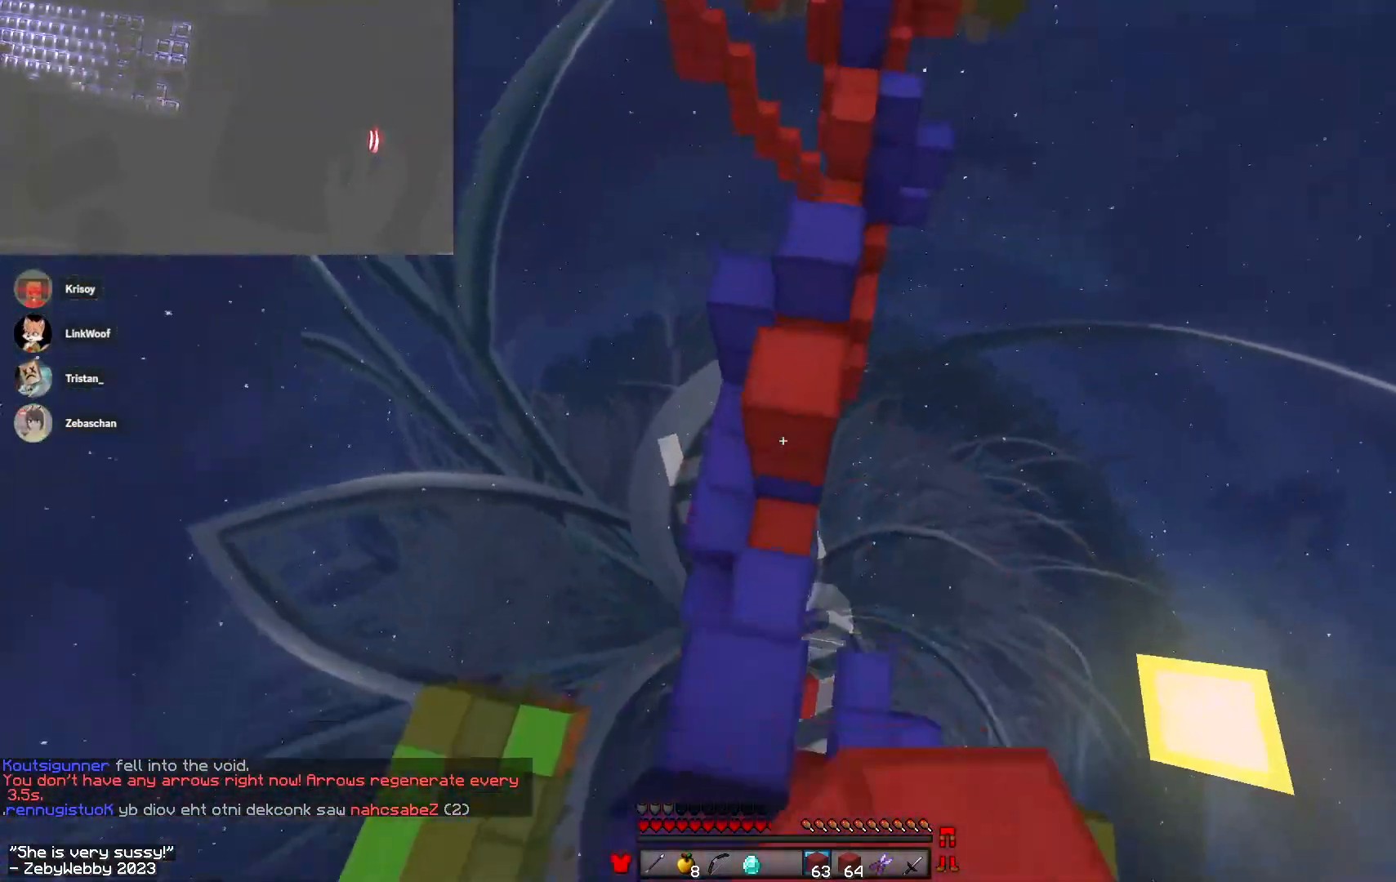
{"keys": ["a", "s"], "mouse": ["right"], "events": [[116, "a", "down"], [116, "d", "up"], [250, "a", "up"], [316, "mouse_right", "down"], [333, "a", "down"], [416, "w", "up"], [500, "s", "down"]]}
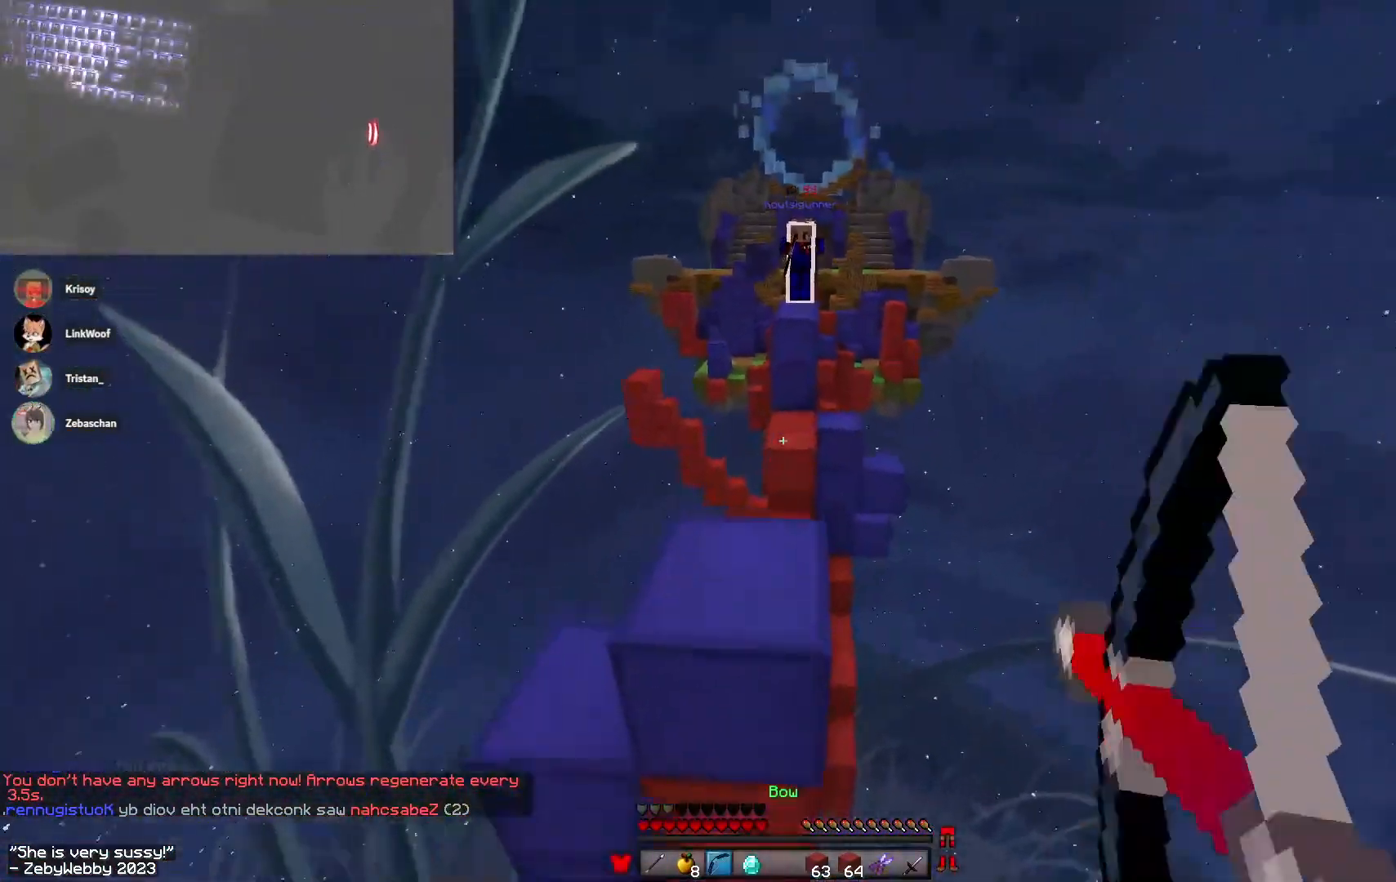
{"keys": ["a", "space", "w"], "mouse": [], "events": [[66, "a", "up"], [300, "a", "down"], [316, "mouse_right", "up"], [333, "mouse_left", "down"], [383, "s", "up"], [416, "w", "down"], [466, "space", "down"], [500, "mouse_left", "up"]]}
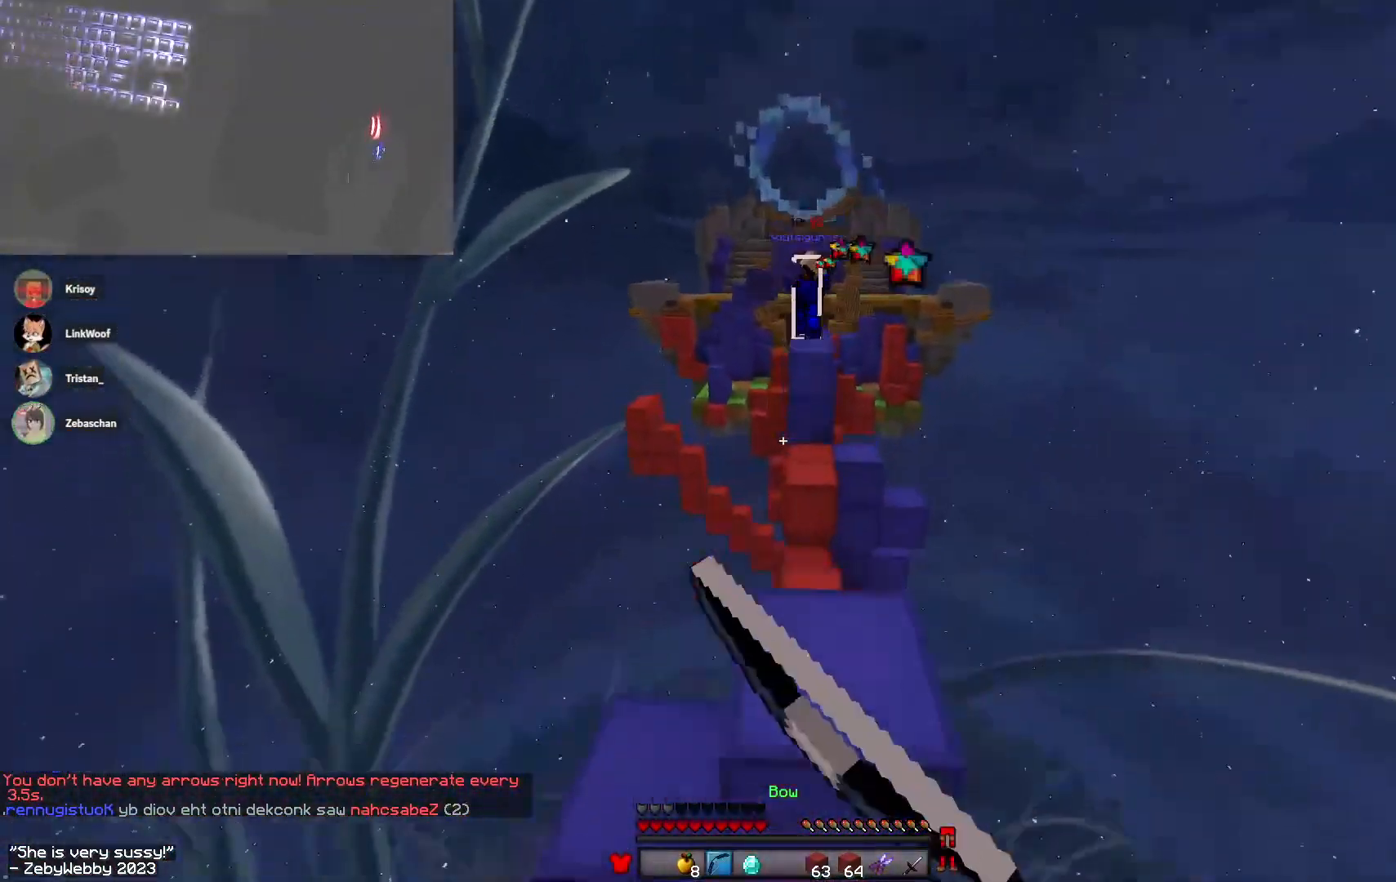
{"keys": ["d", "w"], "mouse": [], "events": [[33, "mouse_left", "down"], [133, "mouse_left", "up"], [133, "space", "up"], [216, "a", "up"], [266, "a", "down"], [316, "a", "up"], [333, "d", "down"]]}
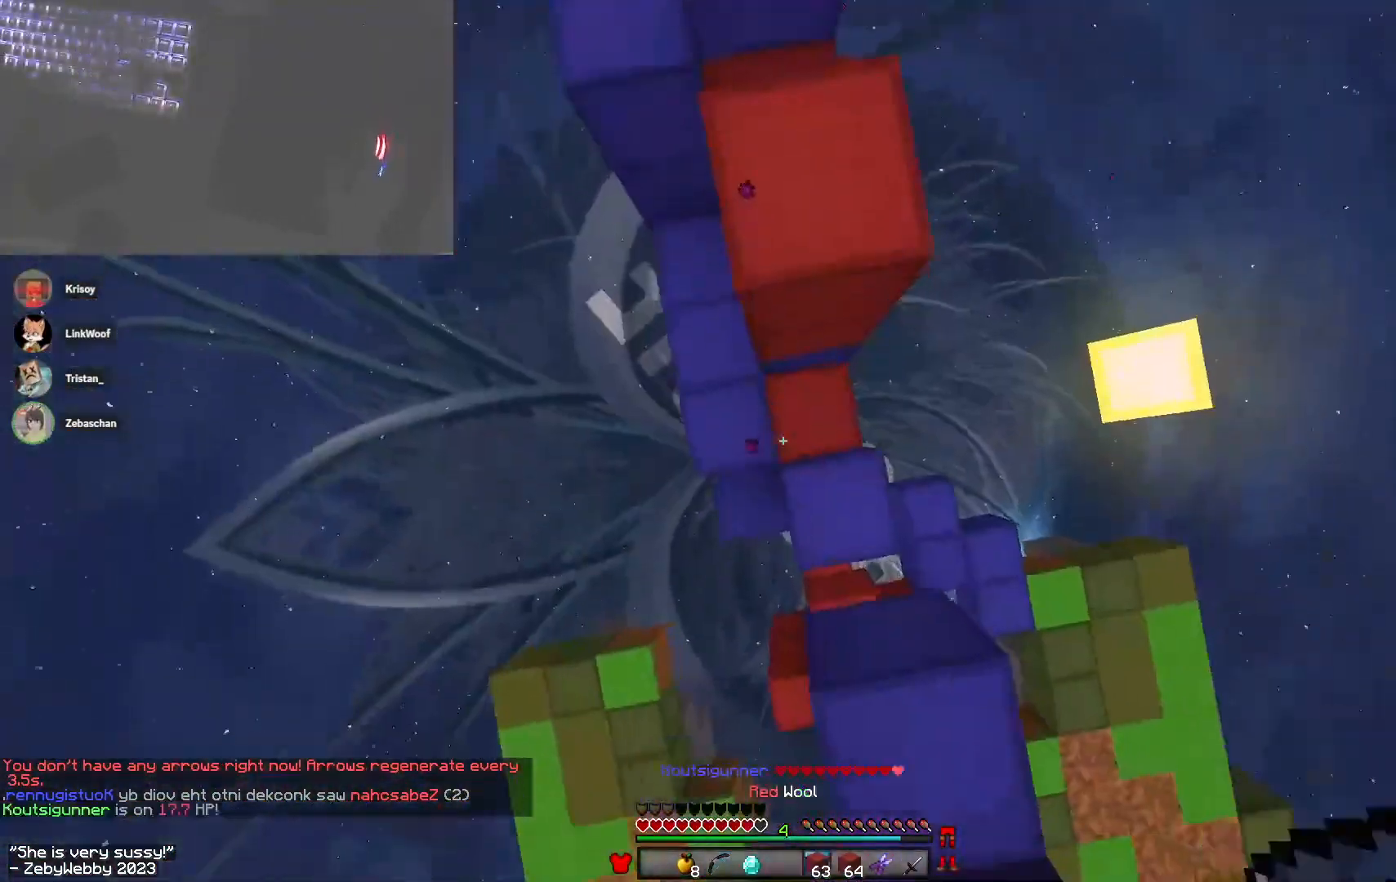
{"keys": ["a"], "mouse": ["right"], "events": [[33, "d", "up"], [150, "mouse_right", "down"], [216, "a", "down"], [216, "space", "down"], [366, "w", "up"], [416, "space", "up"]]}
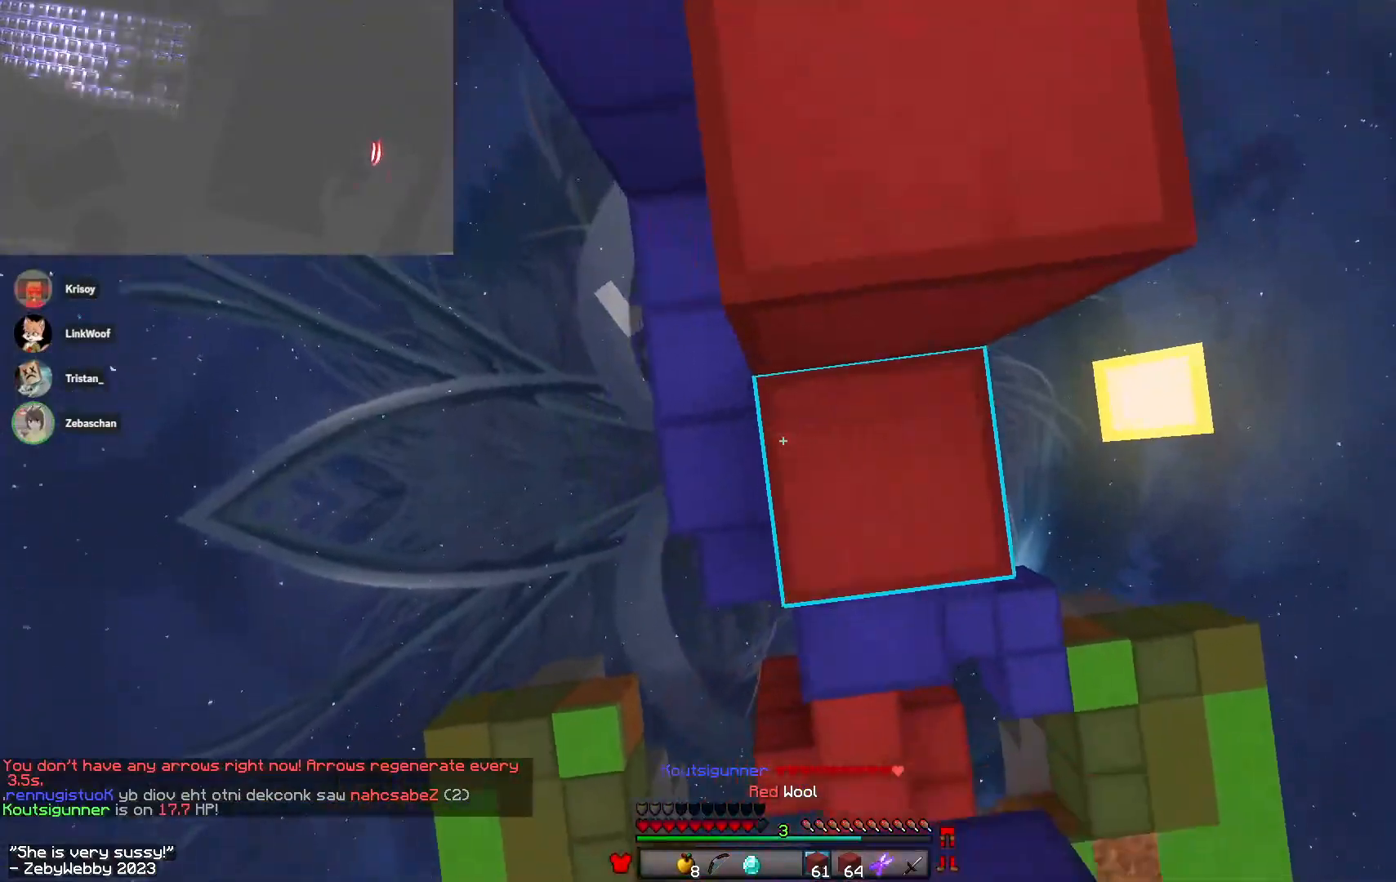
{"keys": ["w"], "mouse": [], "events": [[150, "w", "down"], [250, "a", "up"], [366, "mouse_right", "up"]]}
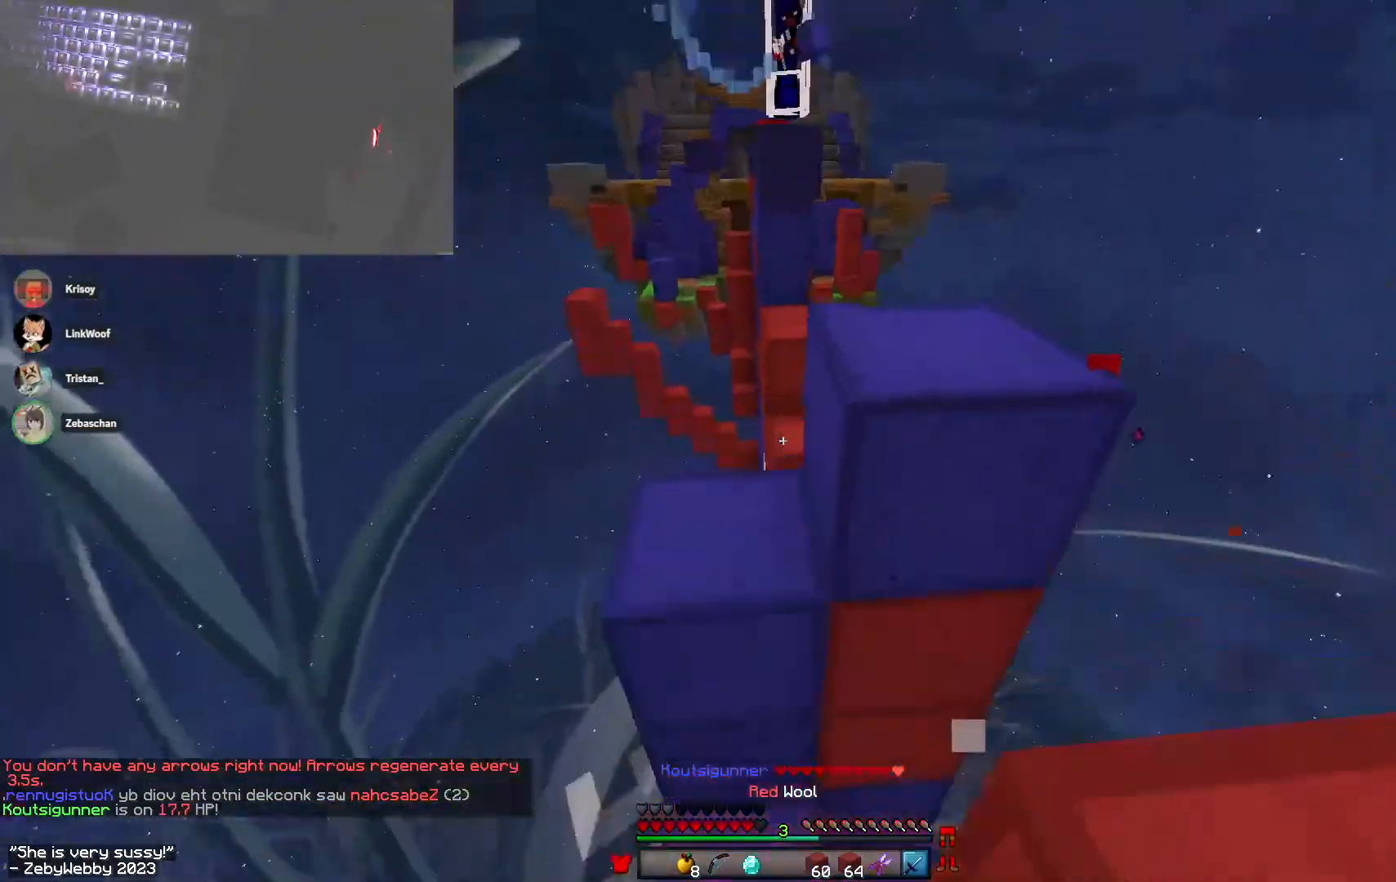
{"keys": ["d", "w"], "mouse": ["left"], "events": [[50, "space", "down"], [183, "a", "down"], [183, "space", "up"], [300, "d", "down"], [333, "a", "up"], [350, "mouse_left", "down"], [400, "mouse_left", "up"], [500, "mouse_left", "down"]]}
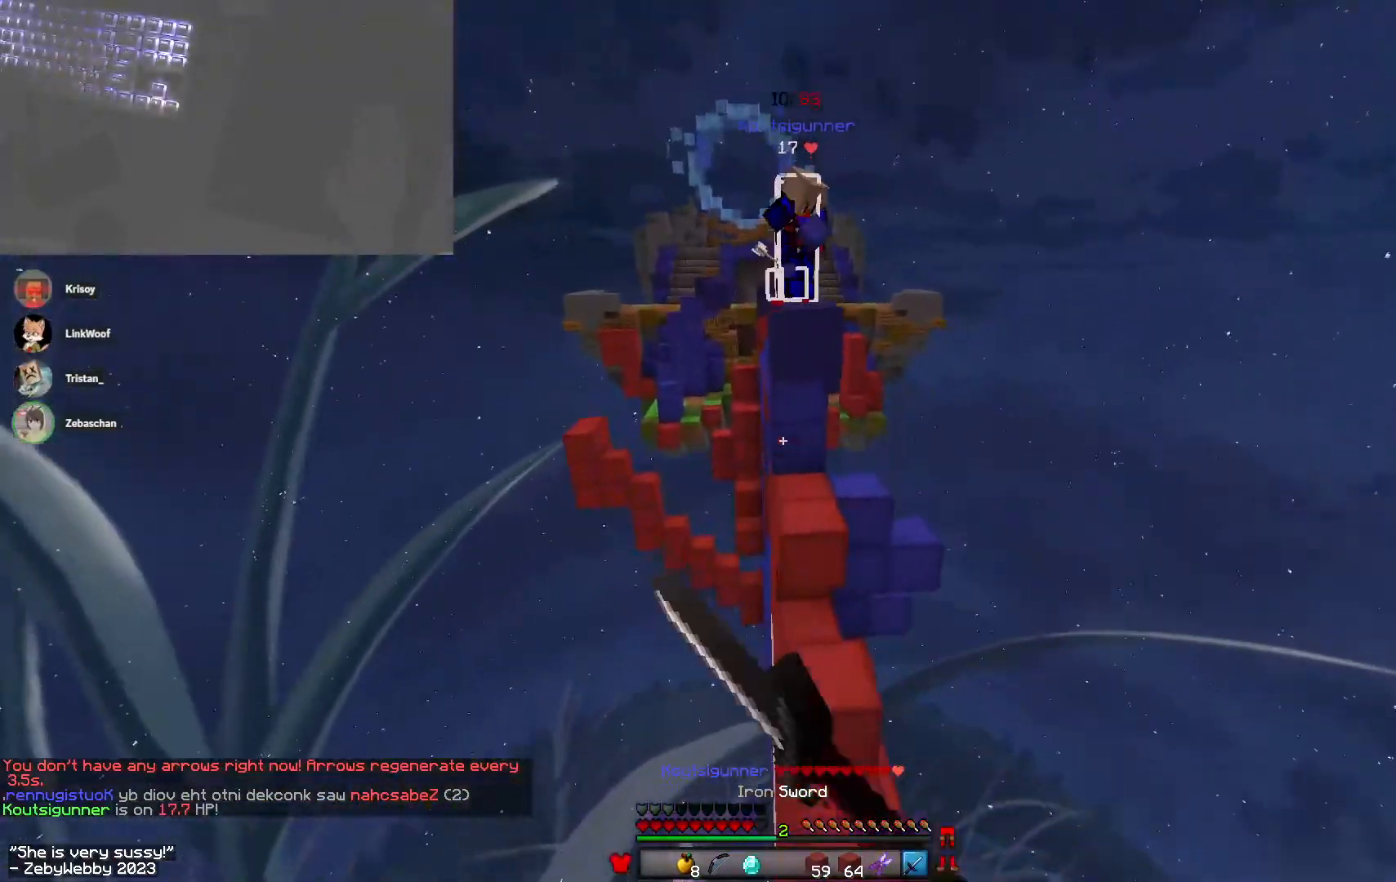
{"keys": ["space", "w"], "mouse": ["left"], "events": [[33, "mouse_left", "up"], [83, "space", "down"], [166, "d", "up"], [283, "space", "up"], [316, "a", "down"], [416, "a", "up"], [466, "mouse_left", "down"], [483, "space", "down"]]}
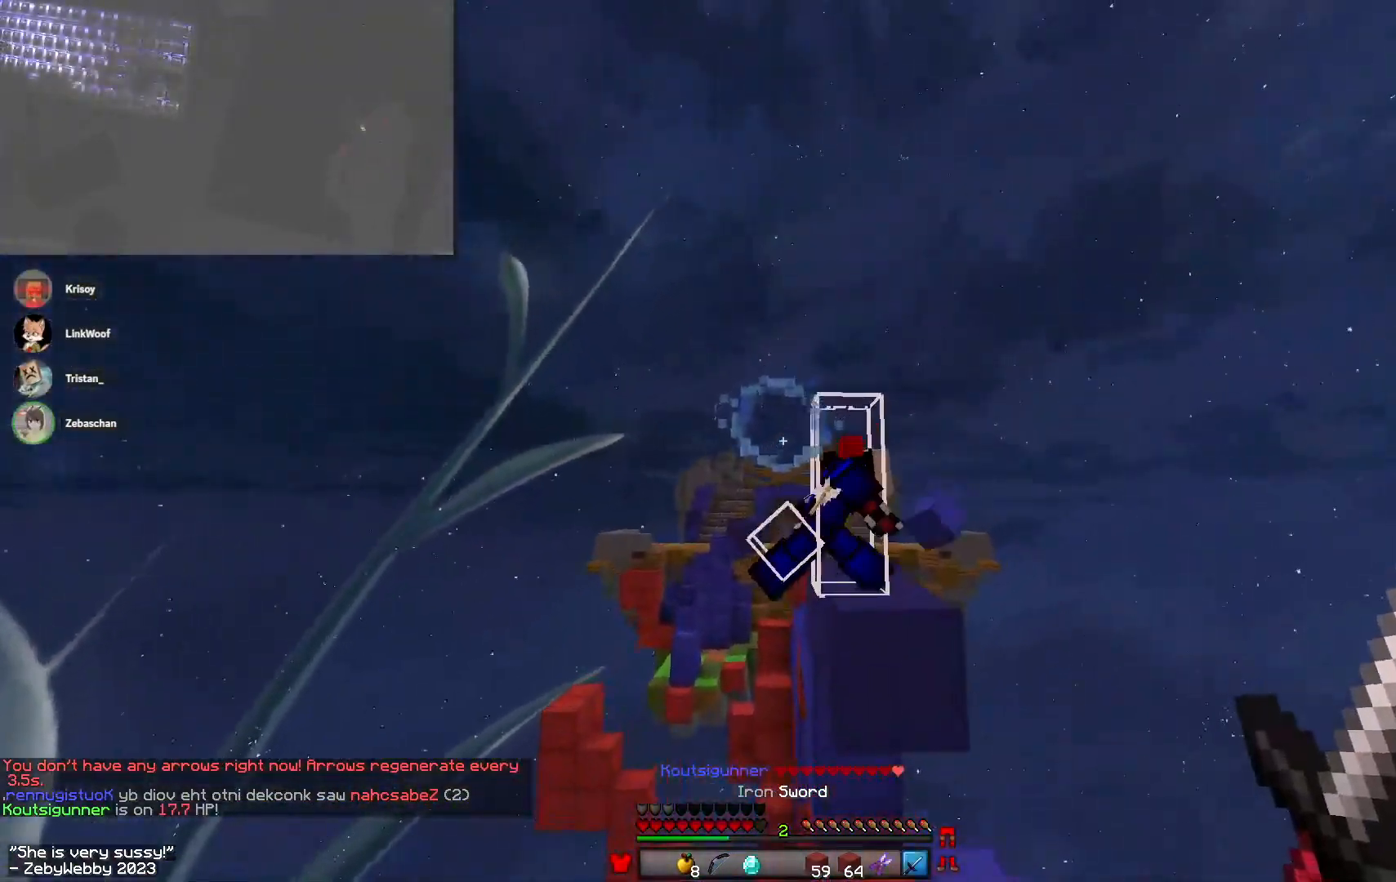
{"keys": ["a", "d", "space", "w"], "mouse": ["left"], "events": [[50, "a", "down"], [200, "space", "up"], [266, "a", "up"], [266, "space", "down"], [333, "d", "down"], [400, "w", "up"], [450, "a", "down"], [500, "w", "down"]]}